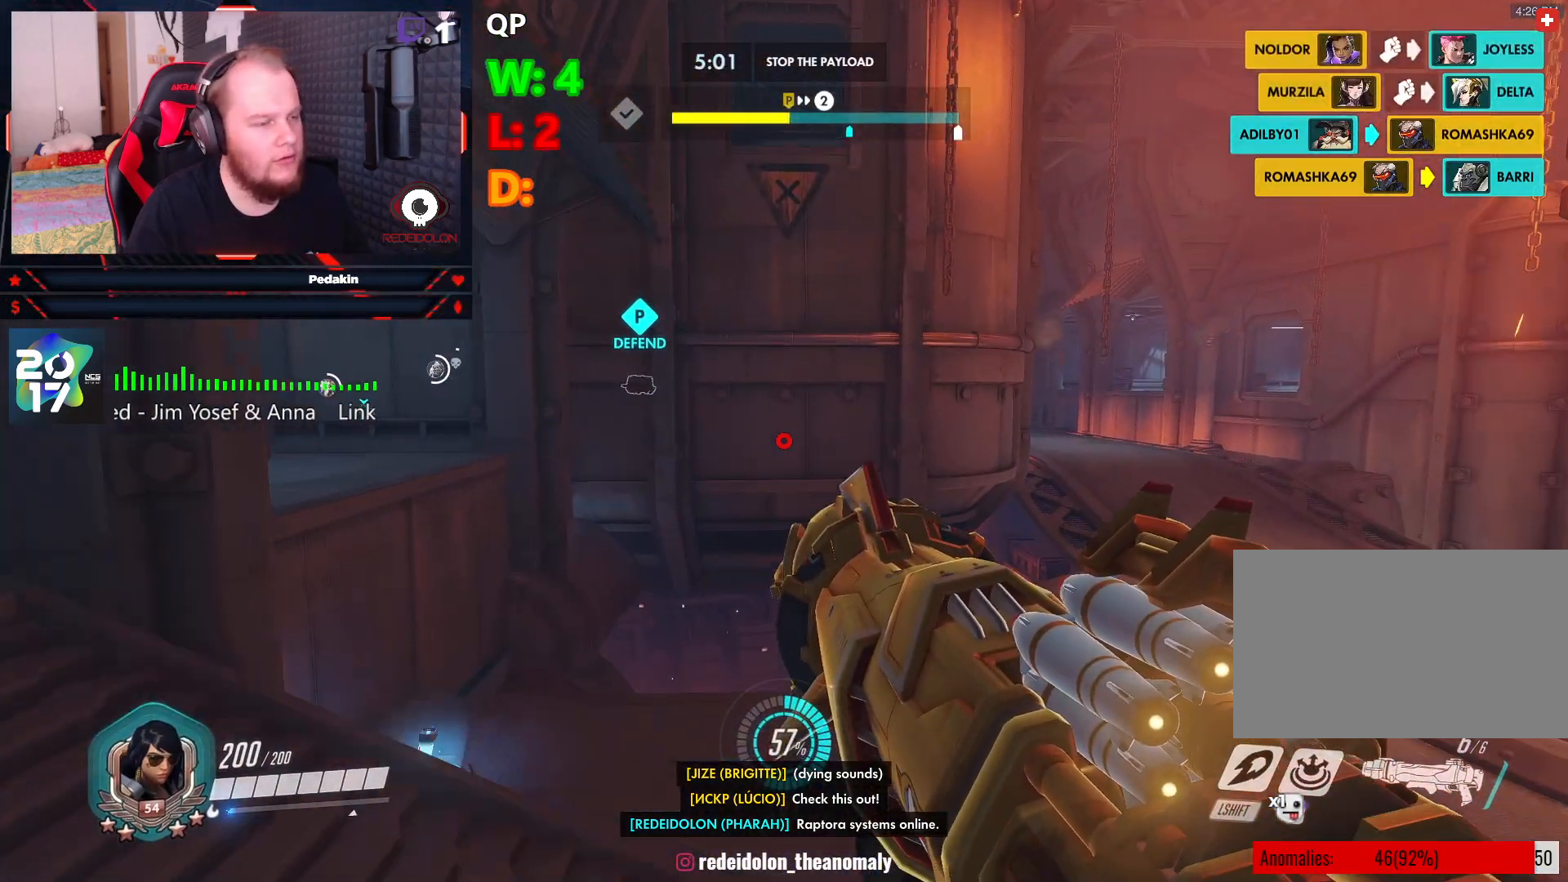
Gameplay with keyboard and mouse; each line is a JSON object with the keys and mouse buttons held at the frame after it. "events" lists presses ("down") and releases ("up") of "1", "2", "3", "4", "5", "a", "alt", "c", "caps_lock", "ctrl", "d", "e", "f", "g", "q", "r", "s", "shift", "space", "t", "tab", "v", "w", "x", "z", "mouse_left", "mouse_wheel" and "mouse_right" between this image and that frame as [ms after this image, input, new state], when the widget could be followed in between. "mouse_left", "mouse_wheel", "mouse_right" = the "left", "wheel", "right" buttons of the "mouse" list. No other keys are recorded. "wheel" means that the mouse wheel is clicked or scrolled. Not read: mouse_move.
{"keys": ["space", "w"], "mouse": [], "events": [[229, "space", "down"]]}
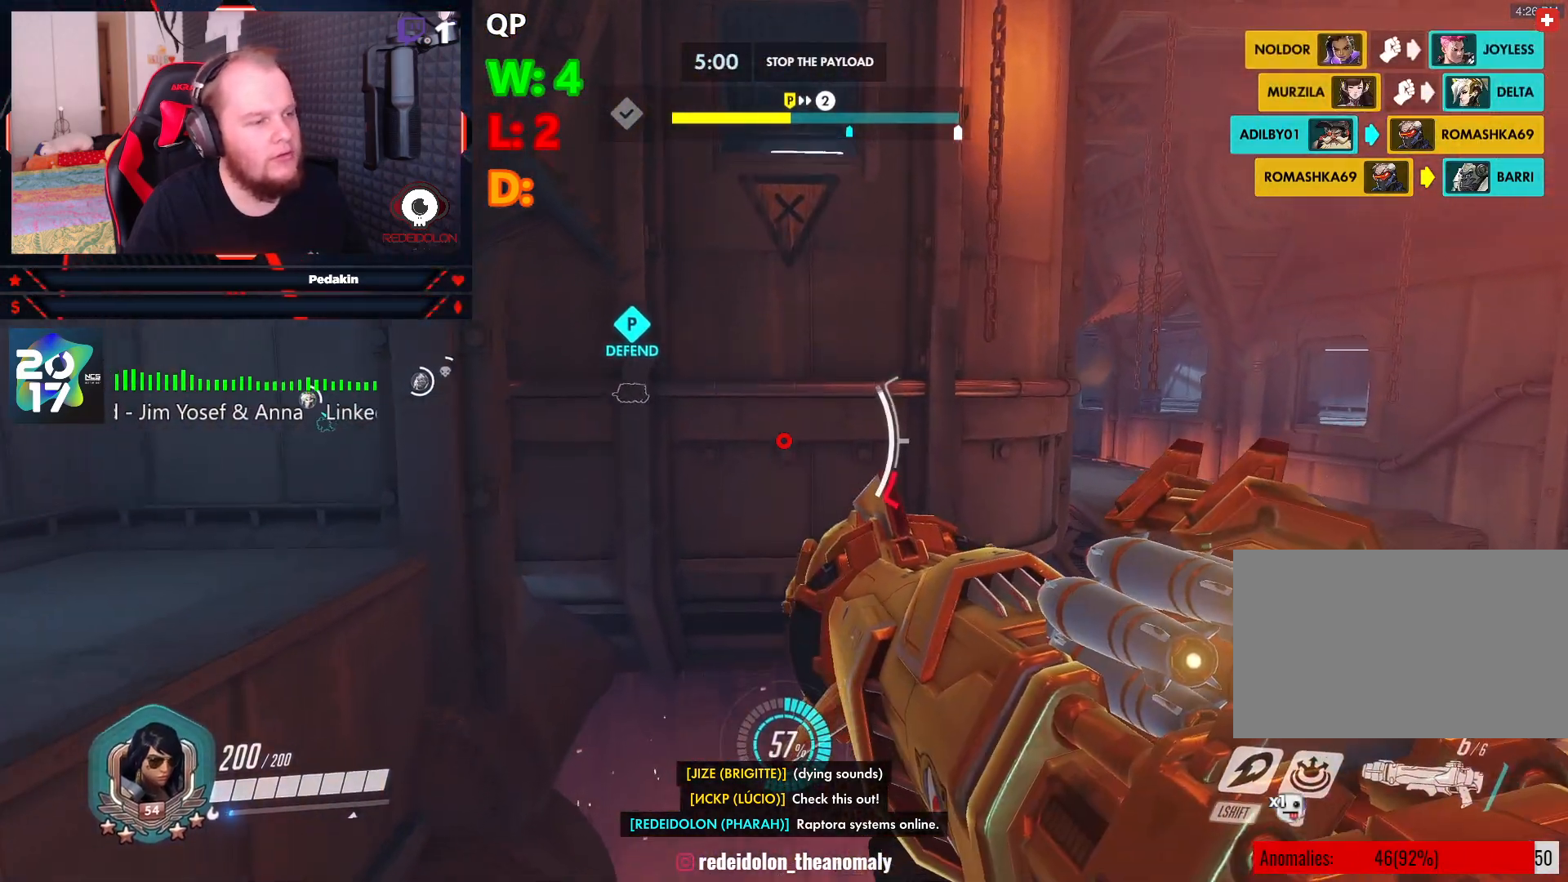
{"keys": ["space", "w"], "mouse": [], "events": []}
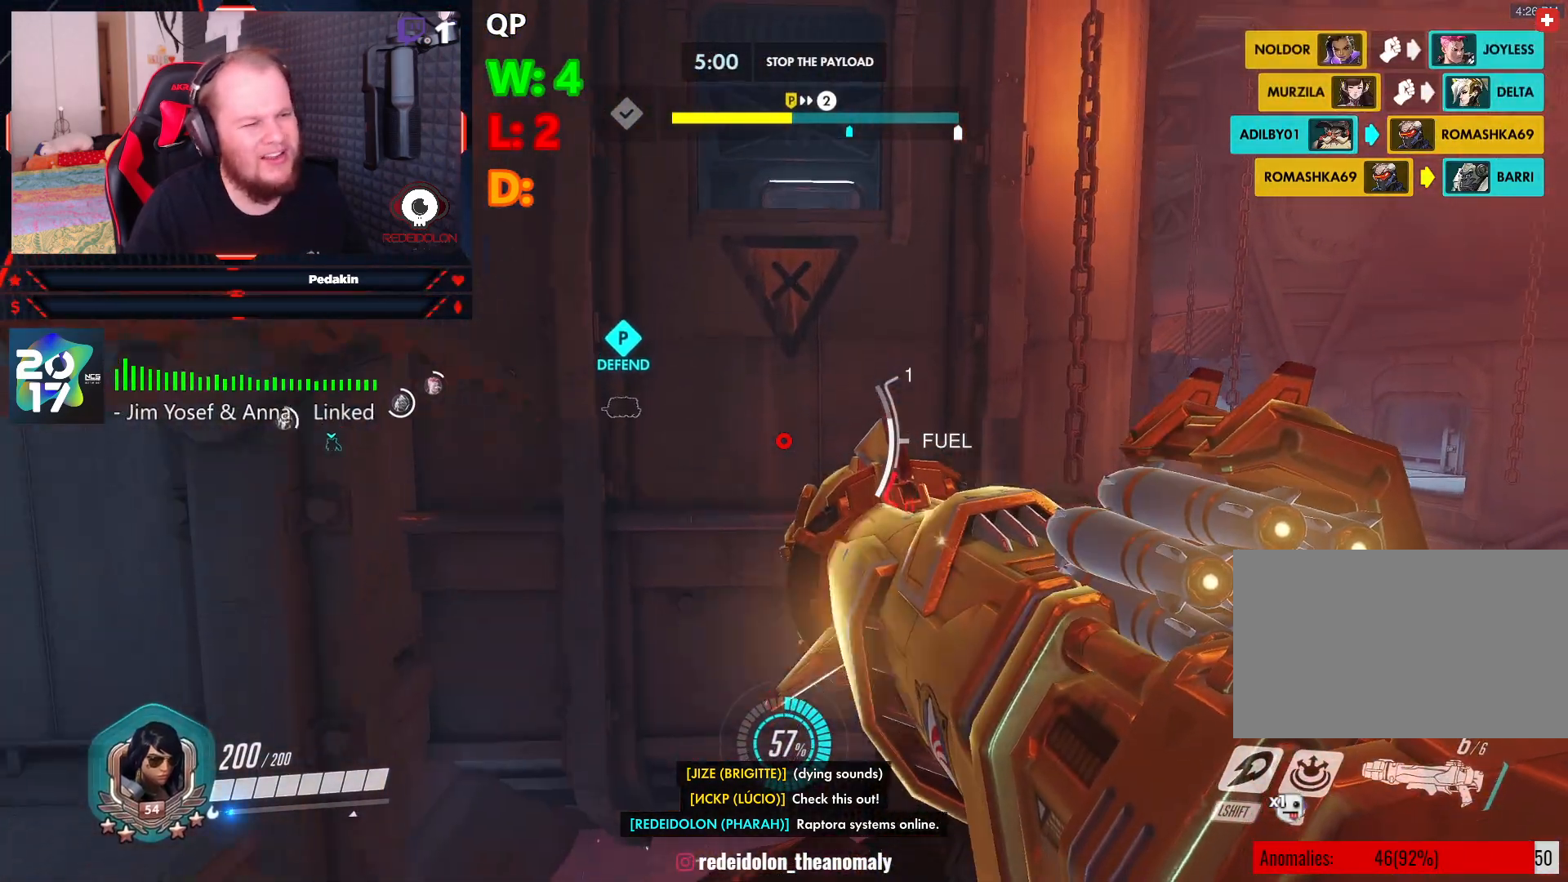
{"keys": ["space", "w"], "mouse": [], "events": []}
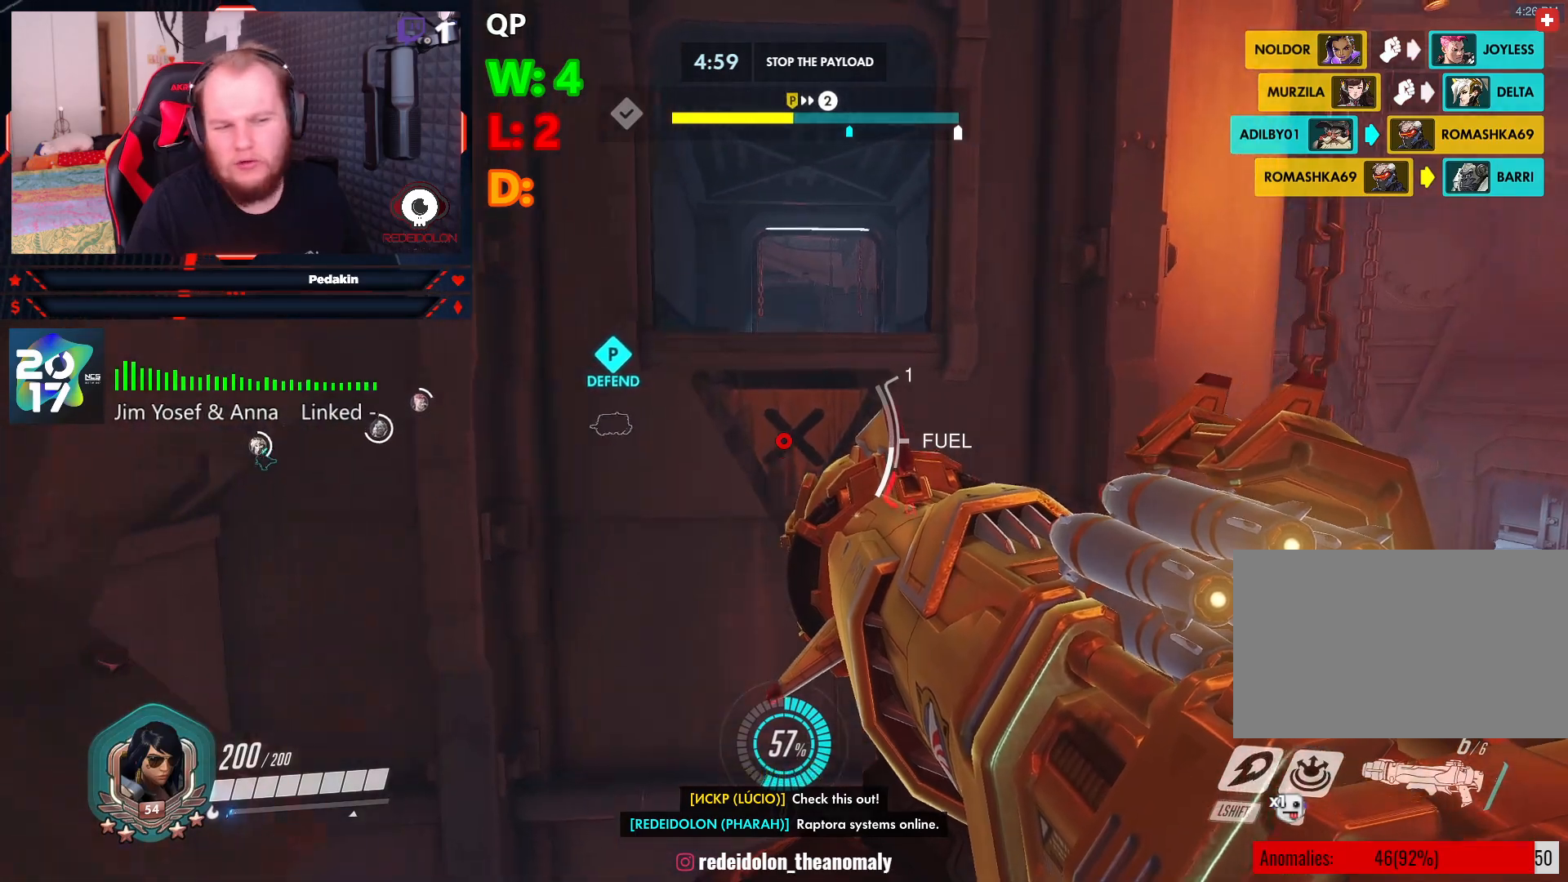
{"keys": ["space", "w"], "mouse": [], "events": []}
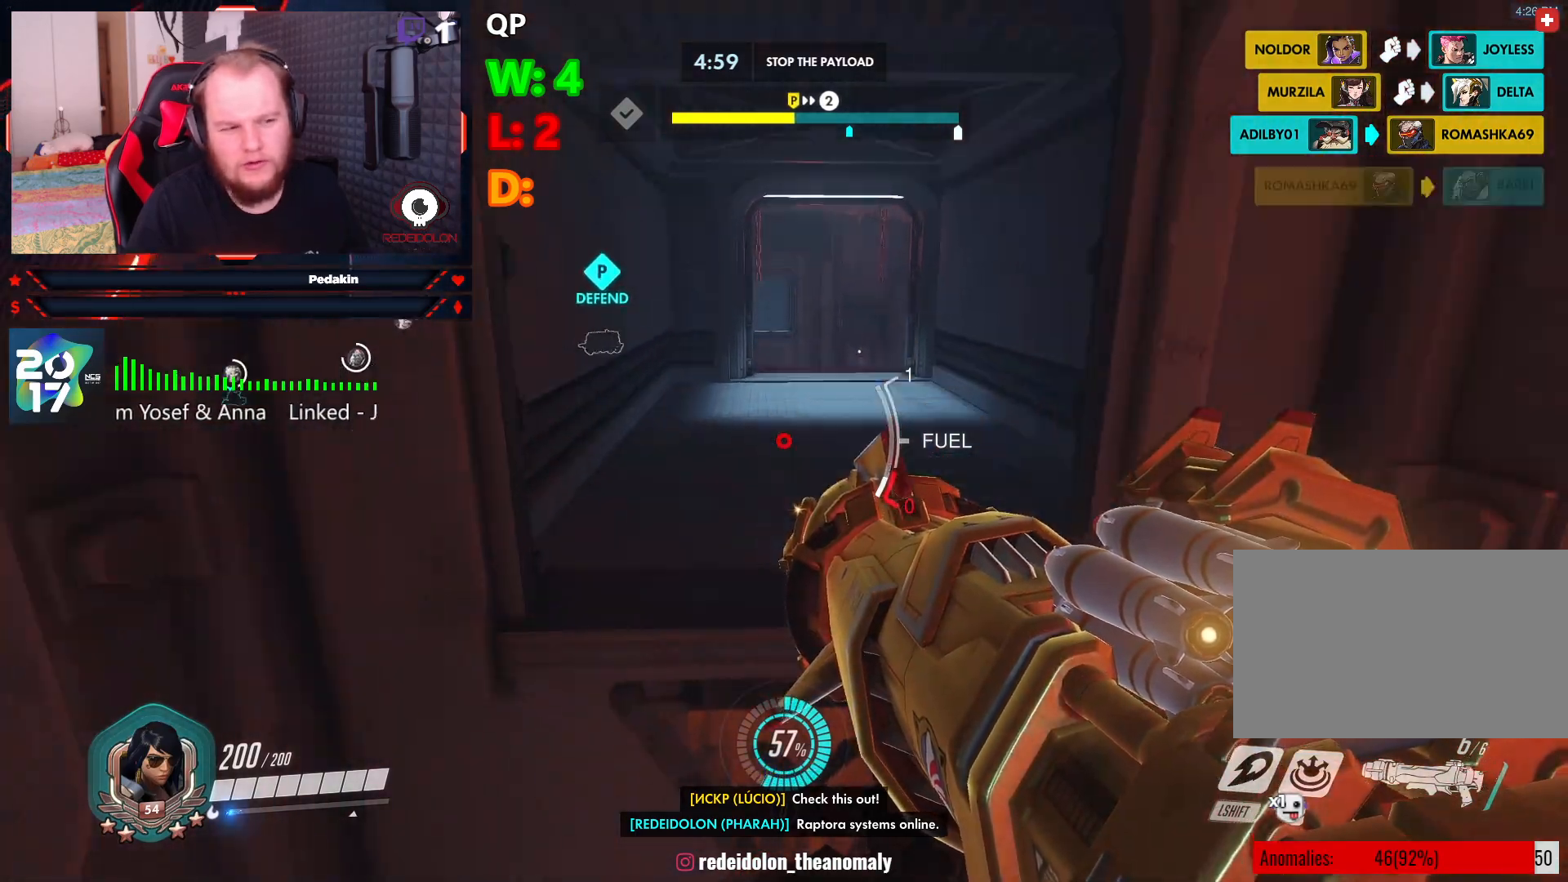
{"keys": ["w"], "mouse": [], "events": [[104, "space", "up"], [250, "r", "down"], [375, "r", "up"]]}
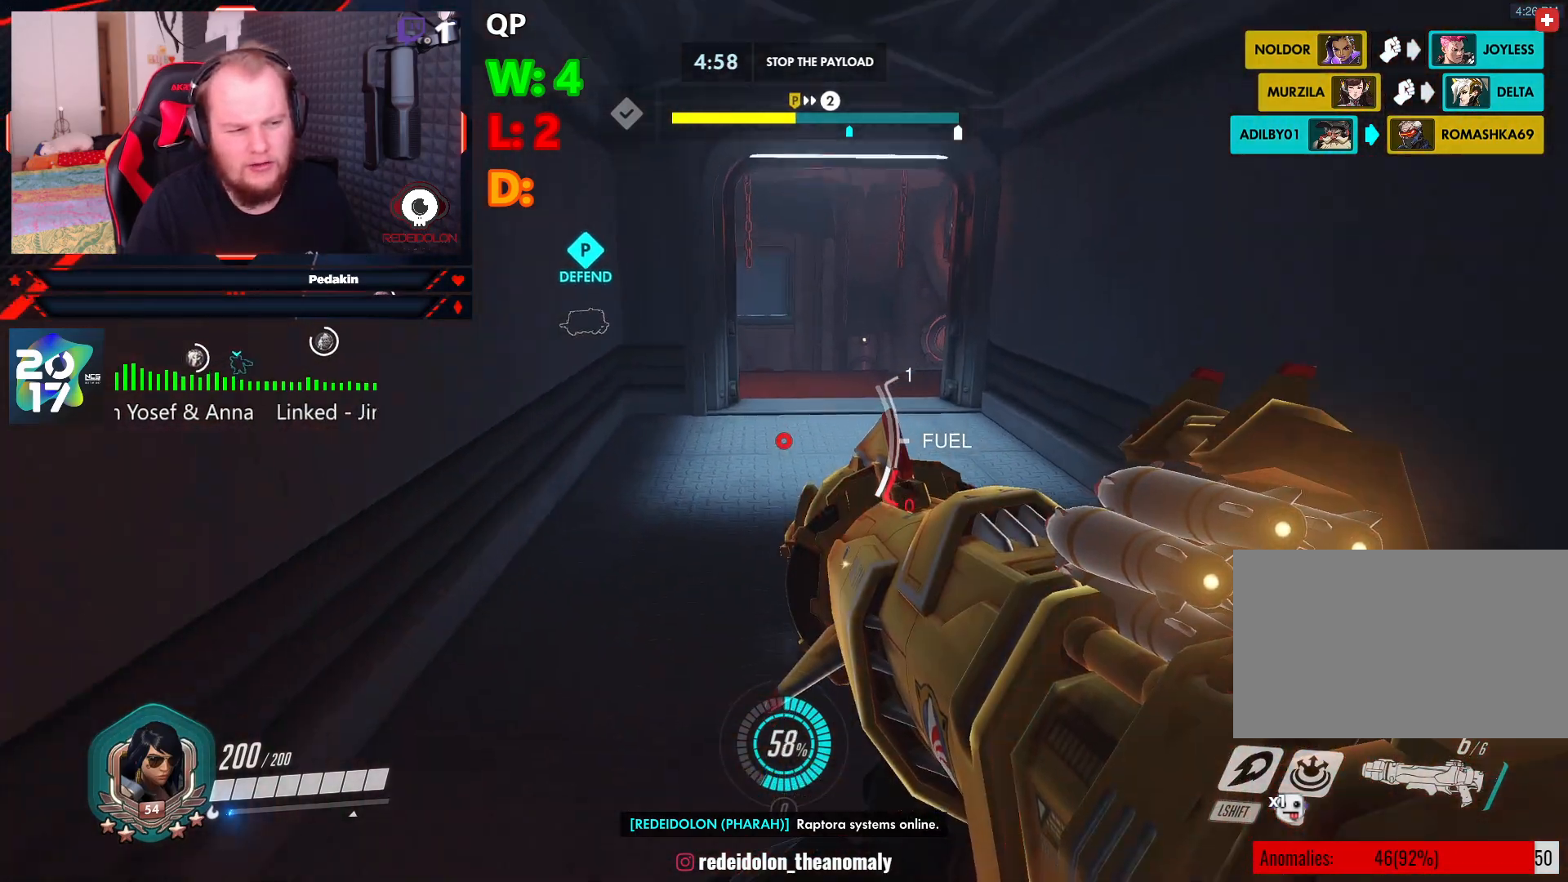
{"keys": ["w"], "mouse": [], "events": []}
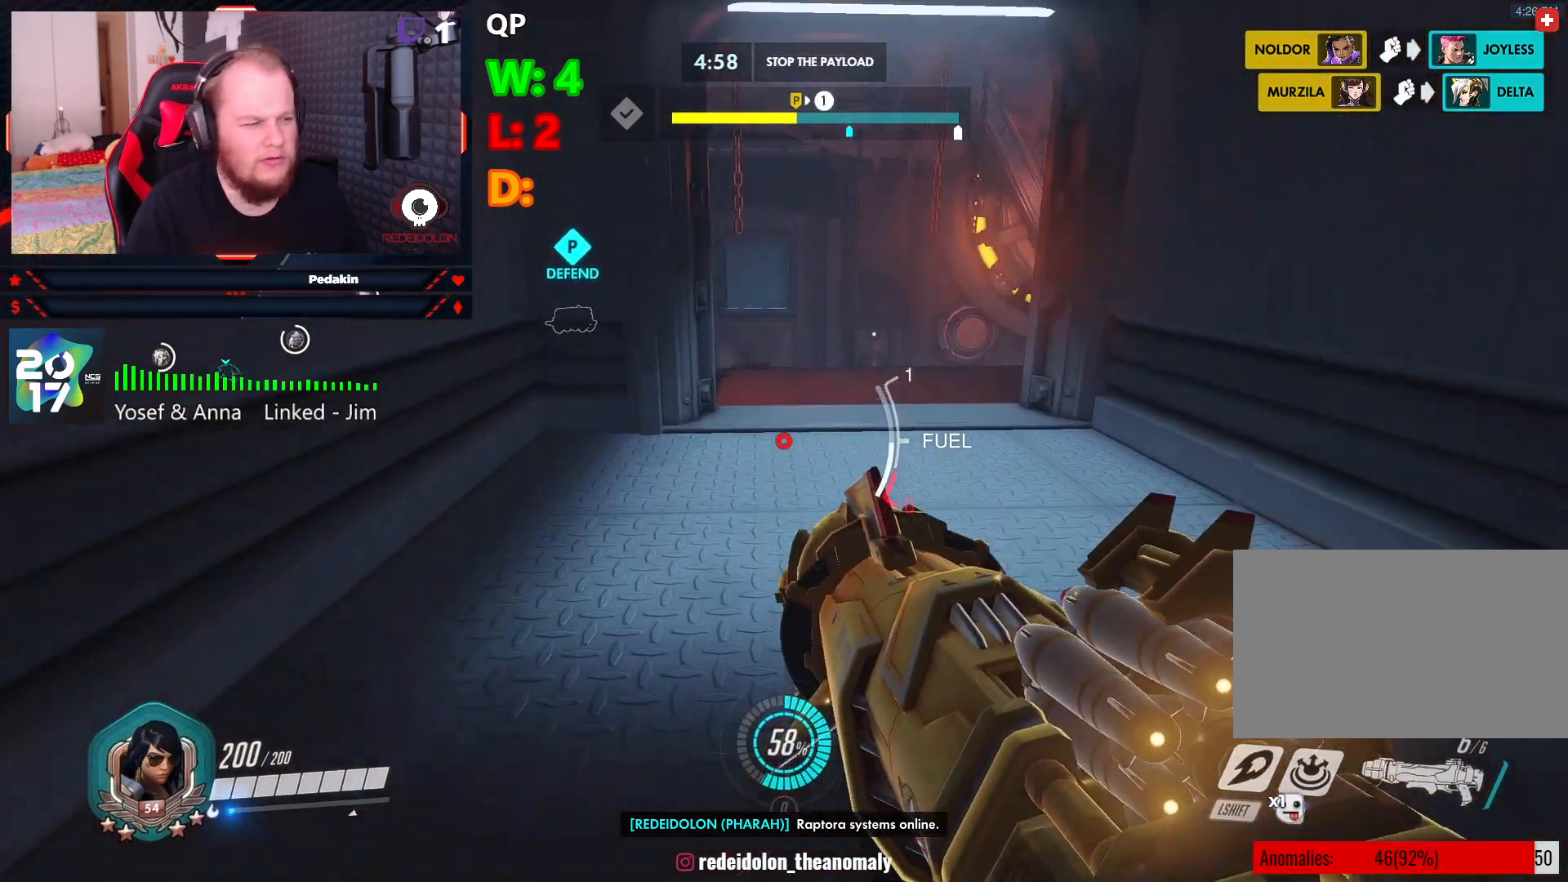
{"keys": ["w"], "mouse": [], "events": []}
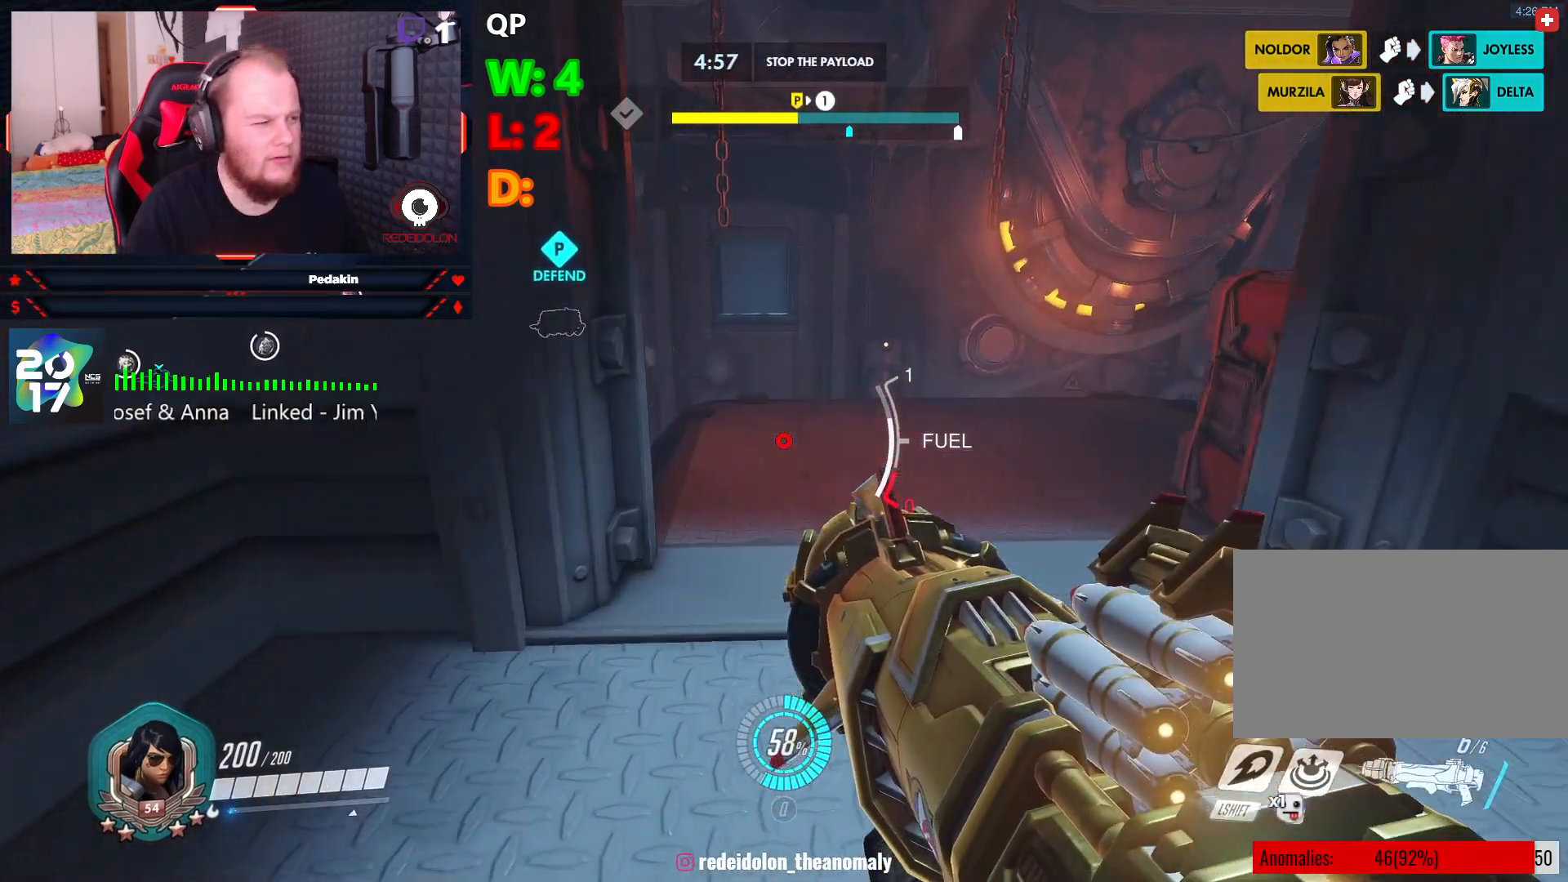
{"keys": ["w"], "mouse": [], "events": []}
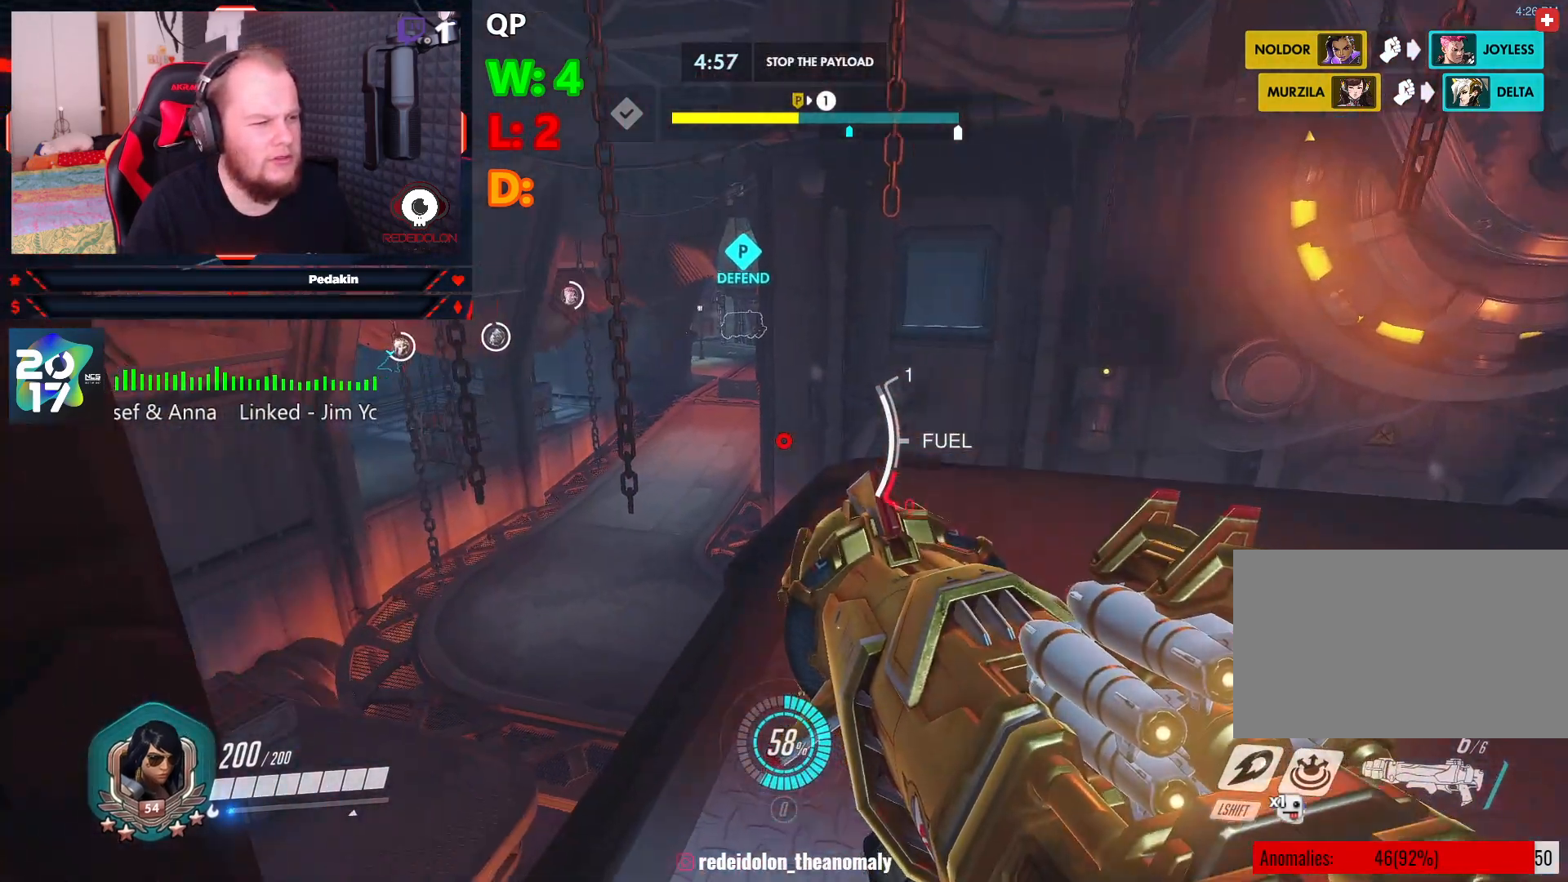
{"keys": ["w"], "mouse": [], "events": []}
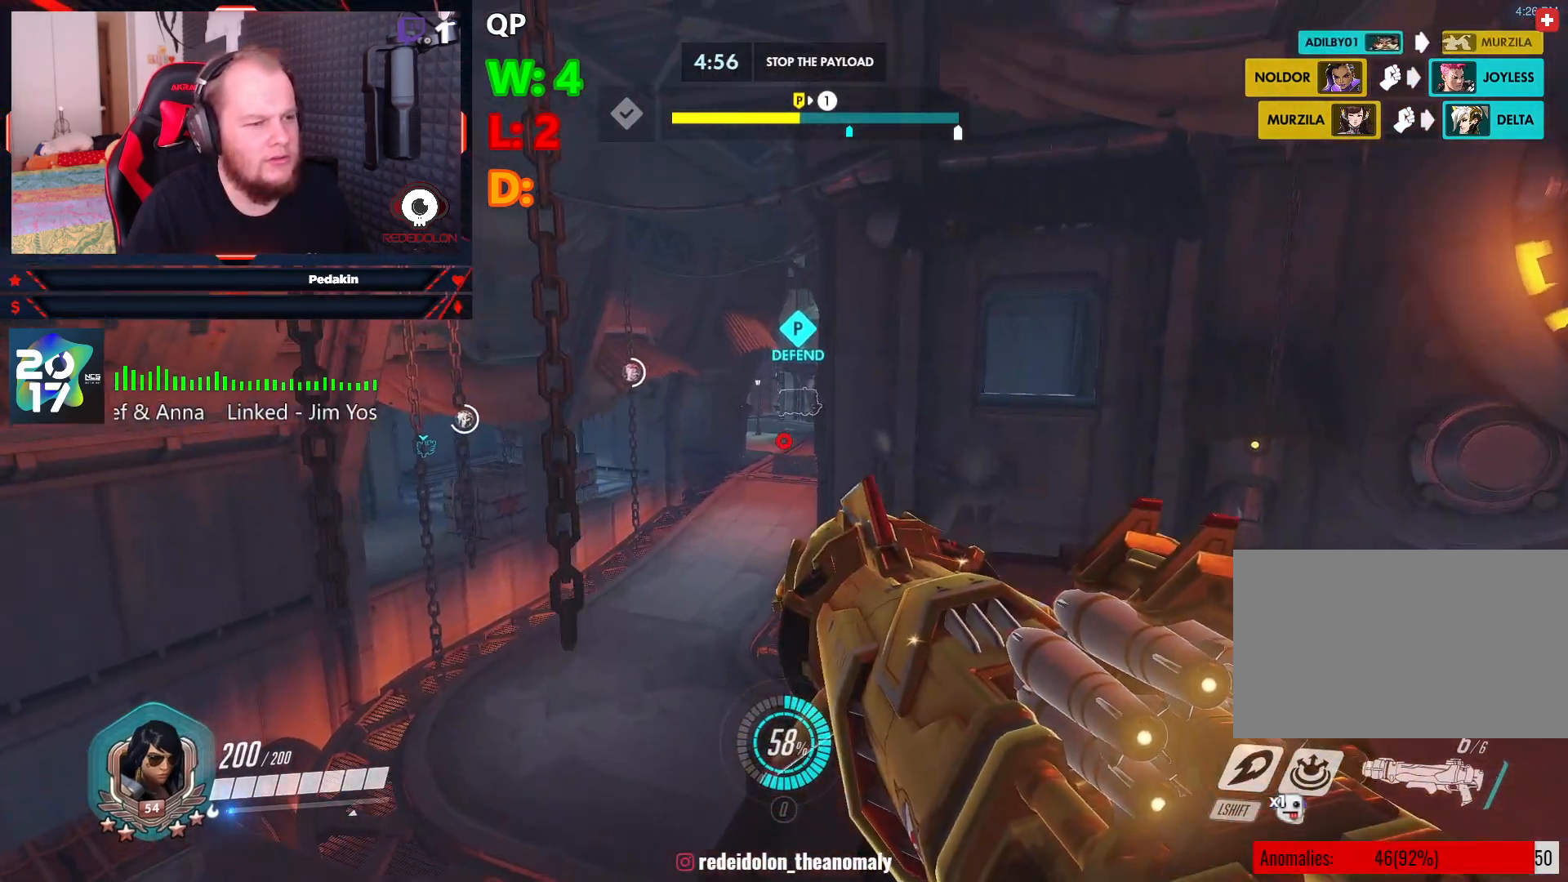
{"keys": ["d"], "mouse": ["left"], "events": [[229, "d", "down"], [313, "w", "up"], [375, "mouse_left", "down"]]}
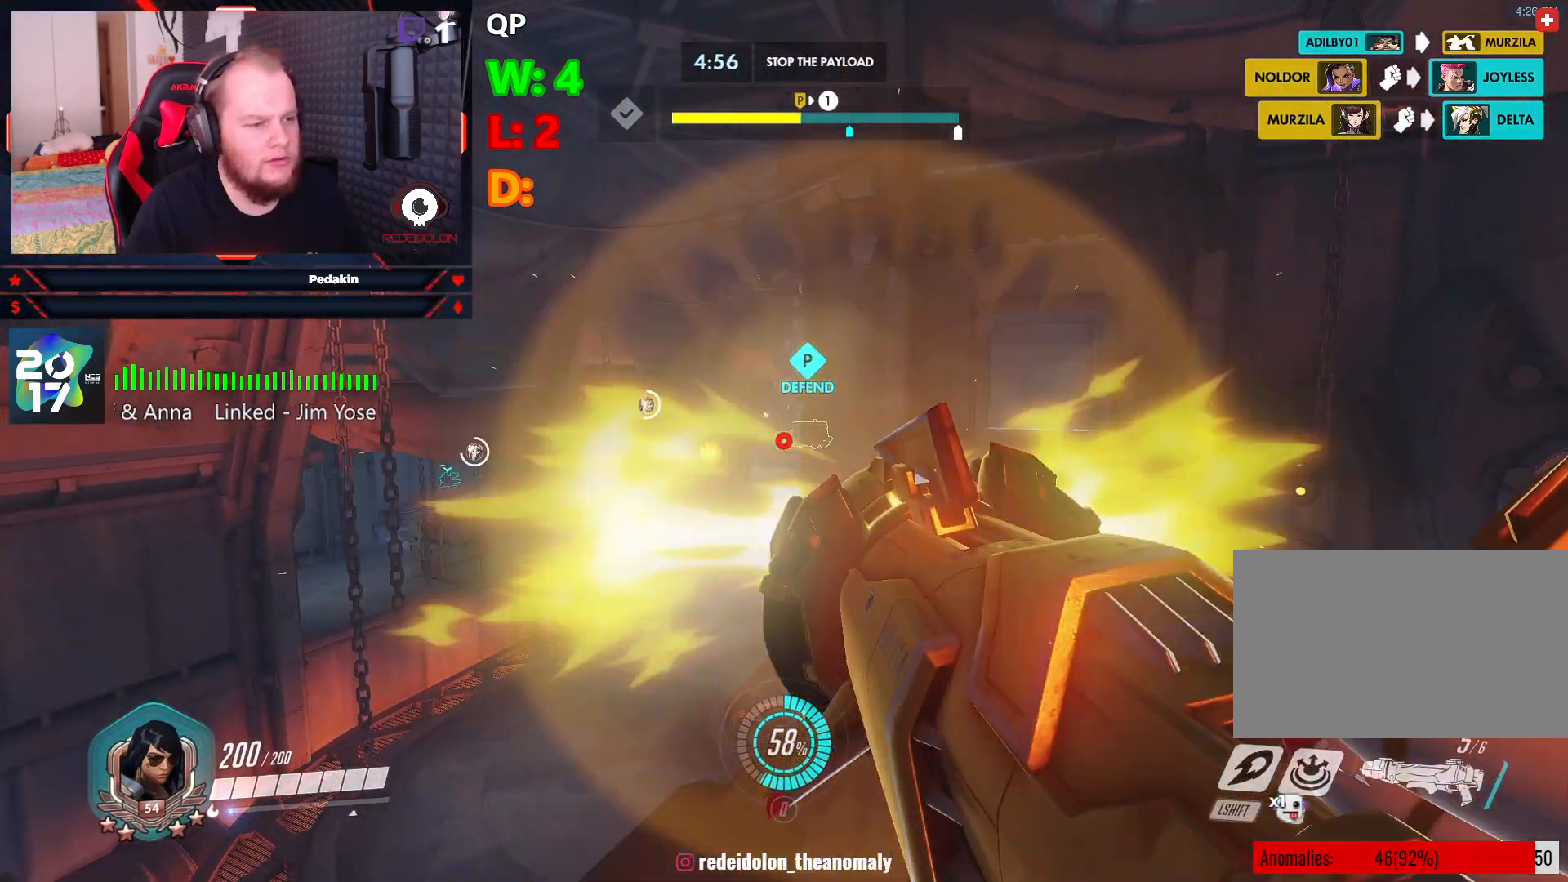
{"keys": [], "mouse": ["left"], "events": [[63, "d", "up"], [292, "a", "down"], [375, "a", "up"]]}
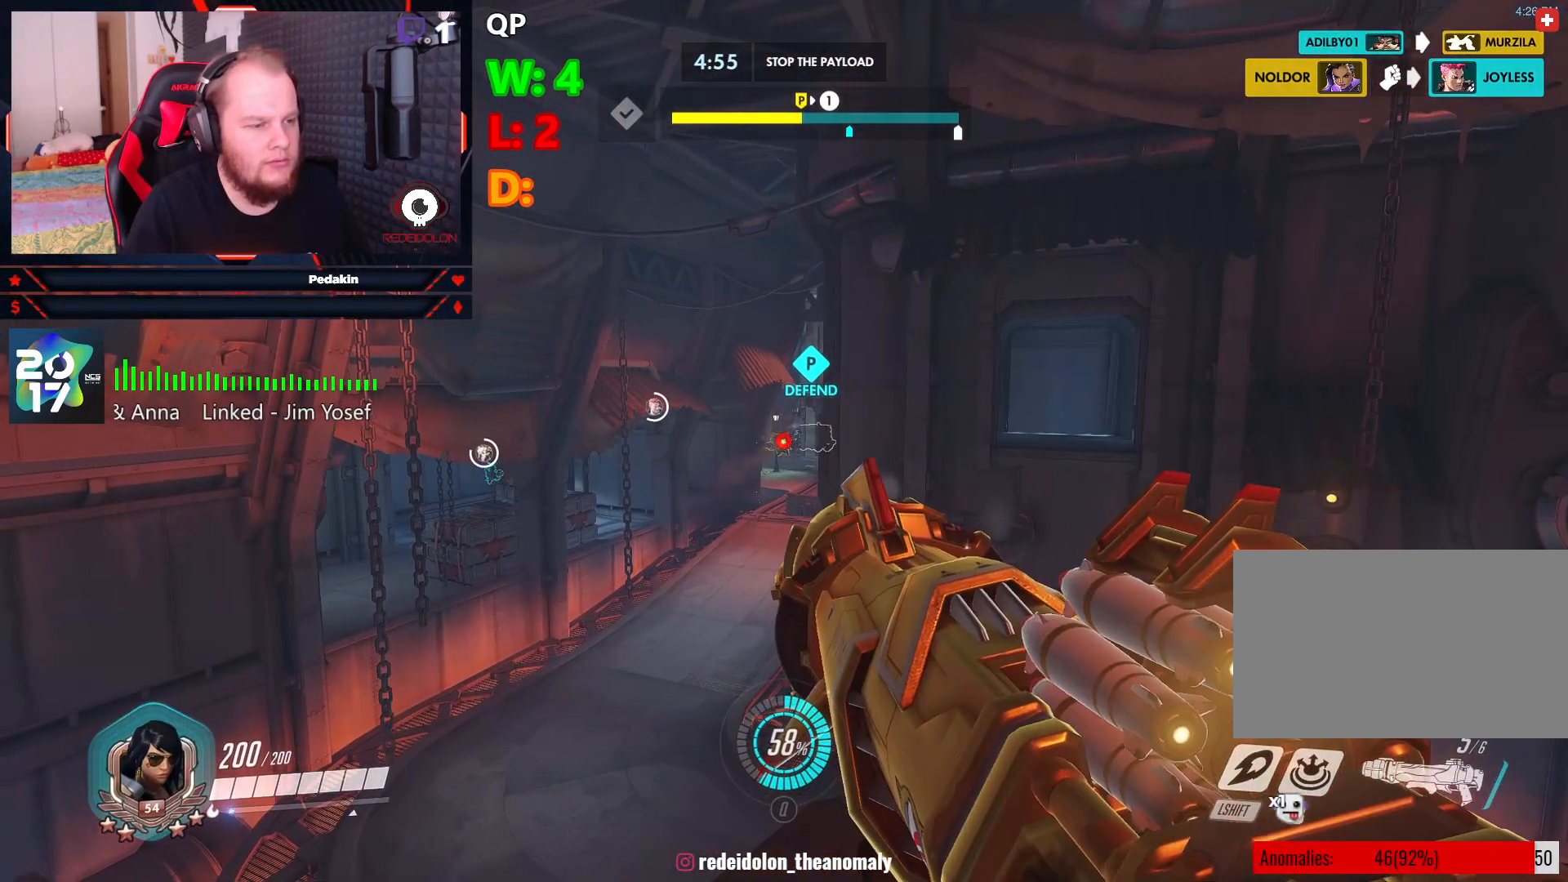
{"keys": [], "mouse": ["left"], "events": []}
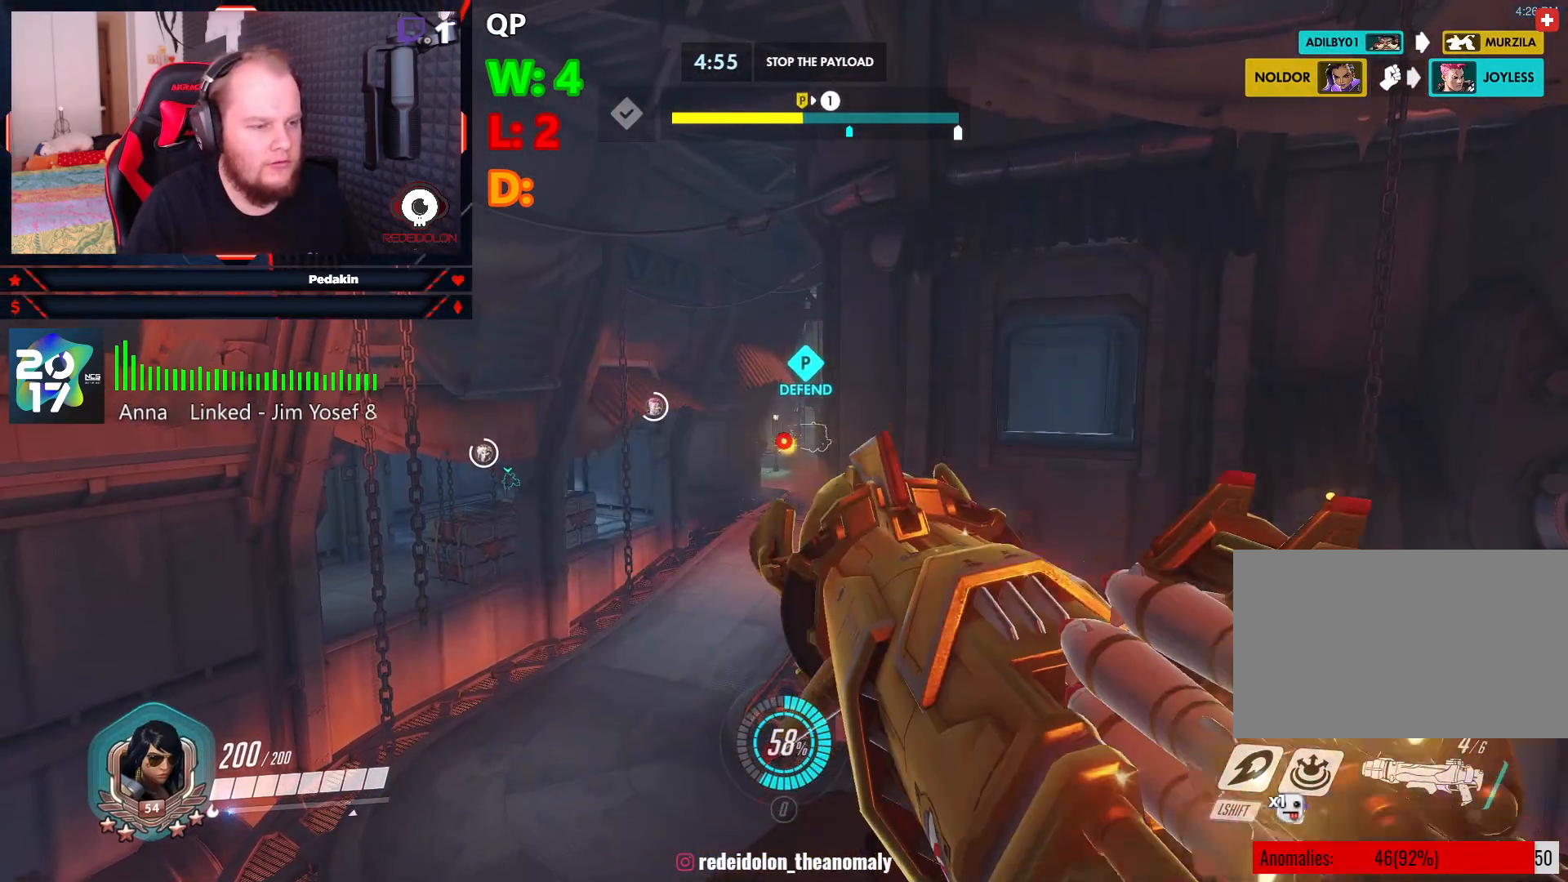
{"keys": [], "mouse": ["left"], "events": []}
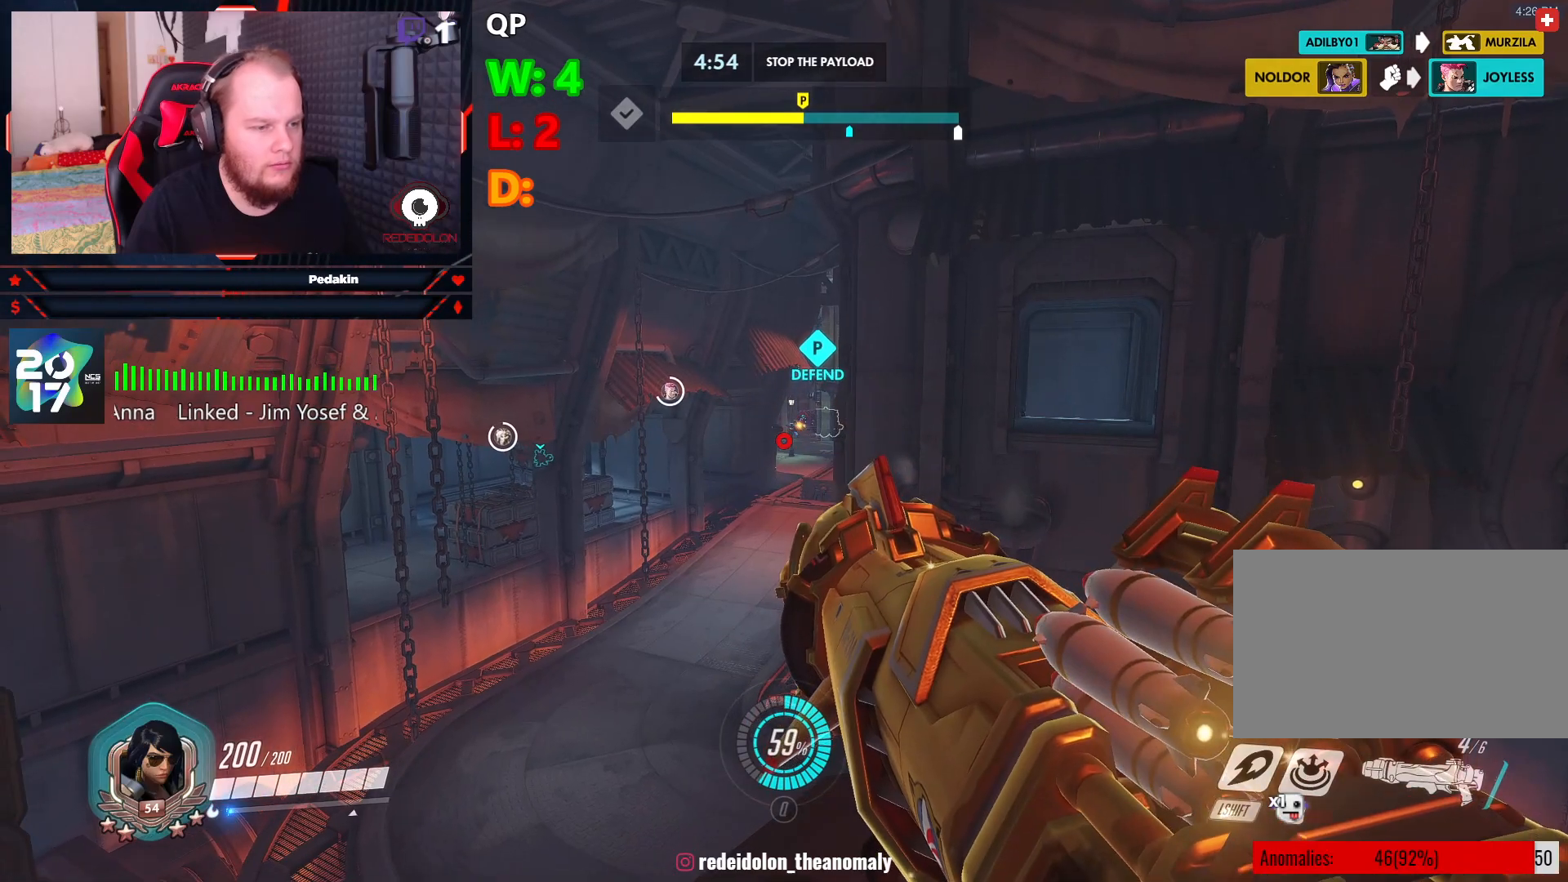
{"keys": [], "mouse": ["left"], "events": []}
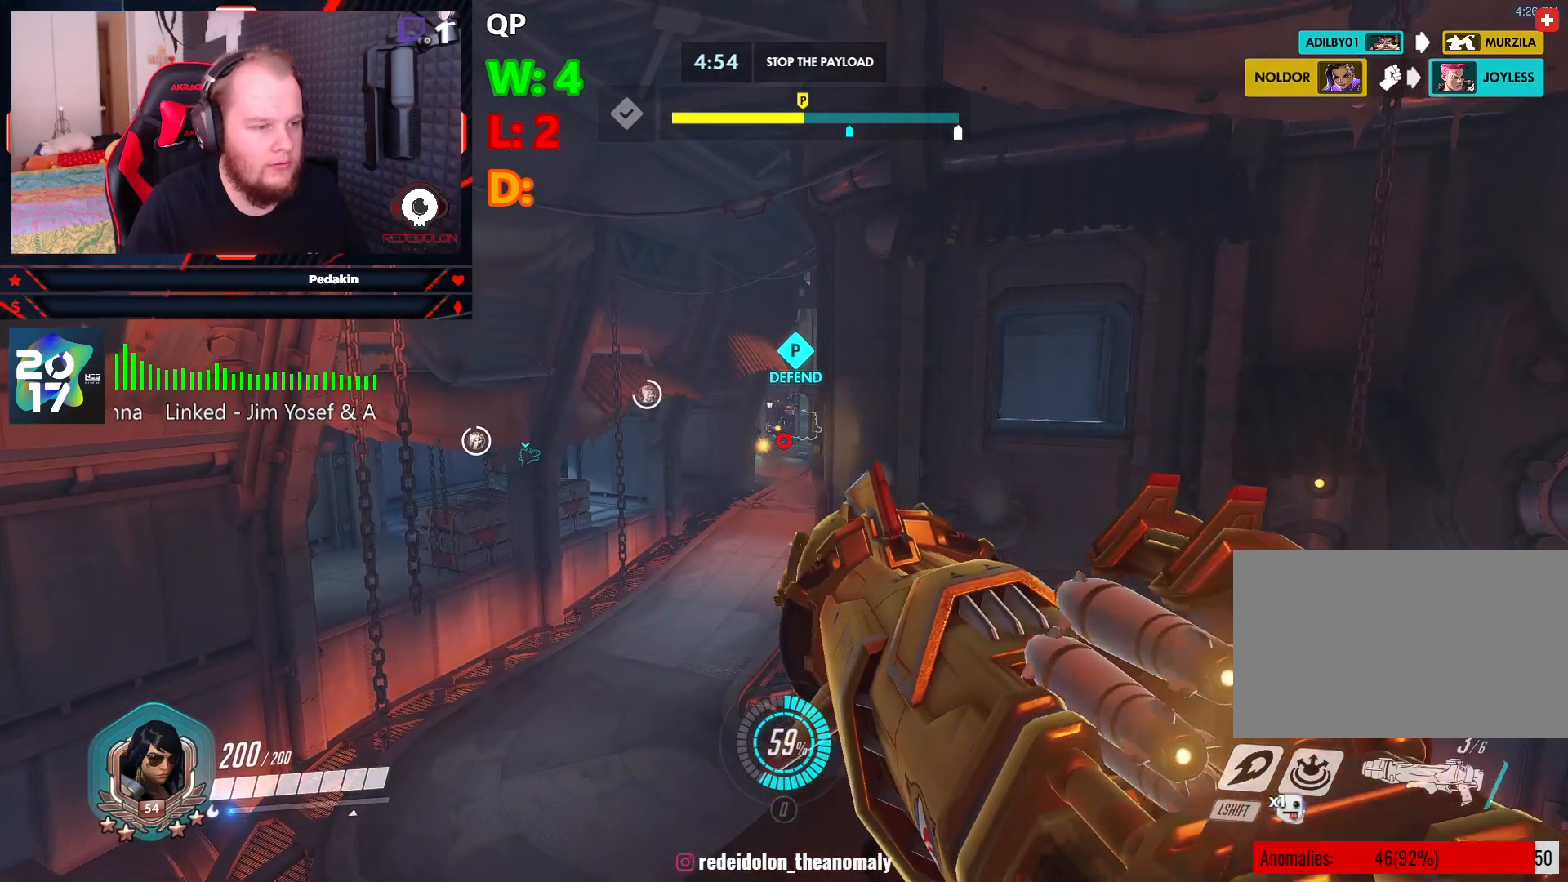
{"keys": [], "mouse": ["left"], "events": []}
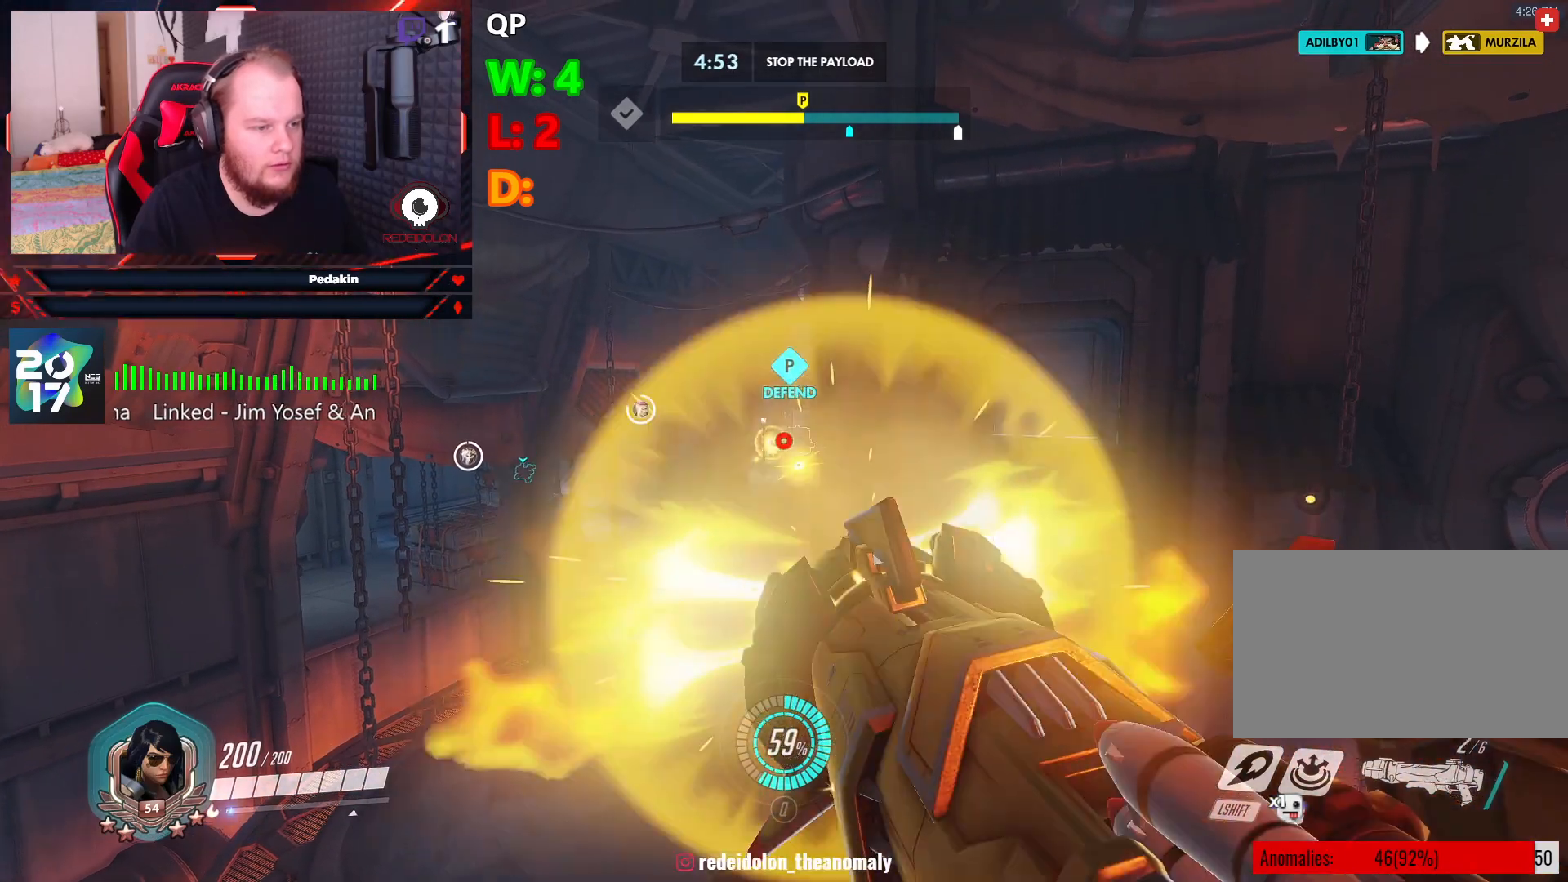
{"keys": [], "mouse": ["left"], "events": []}
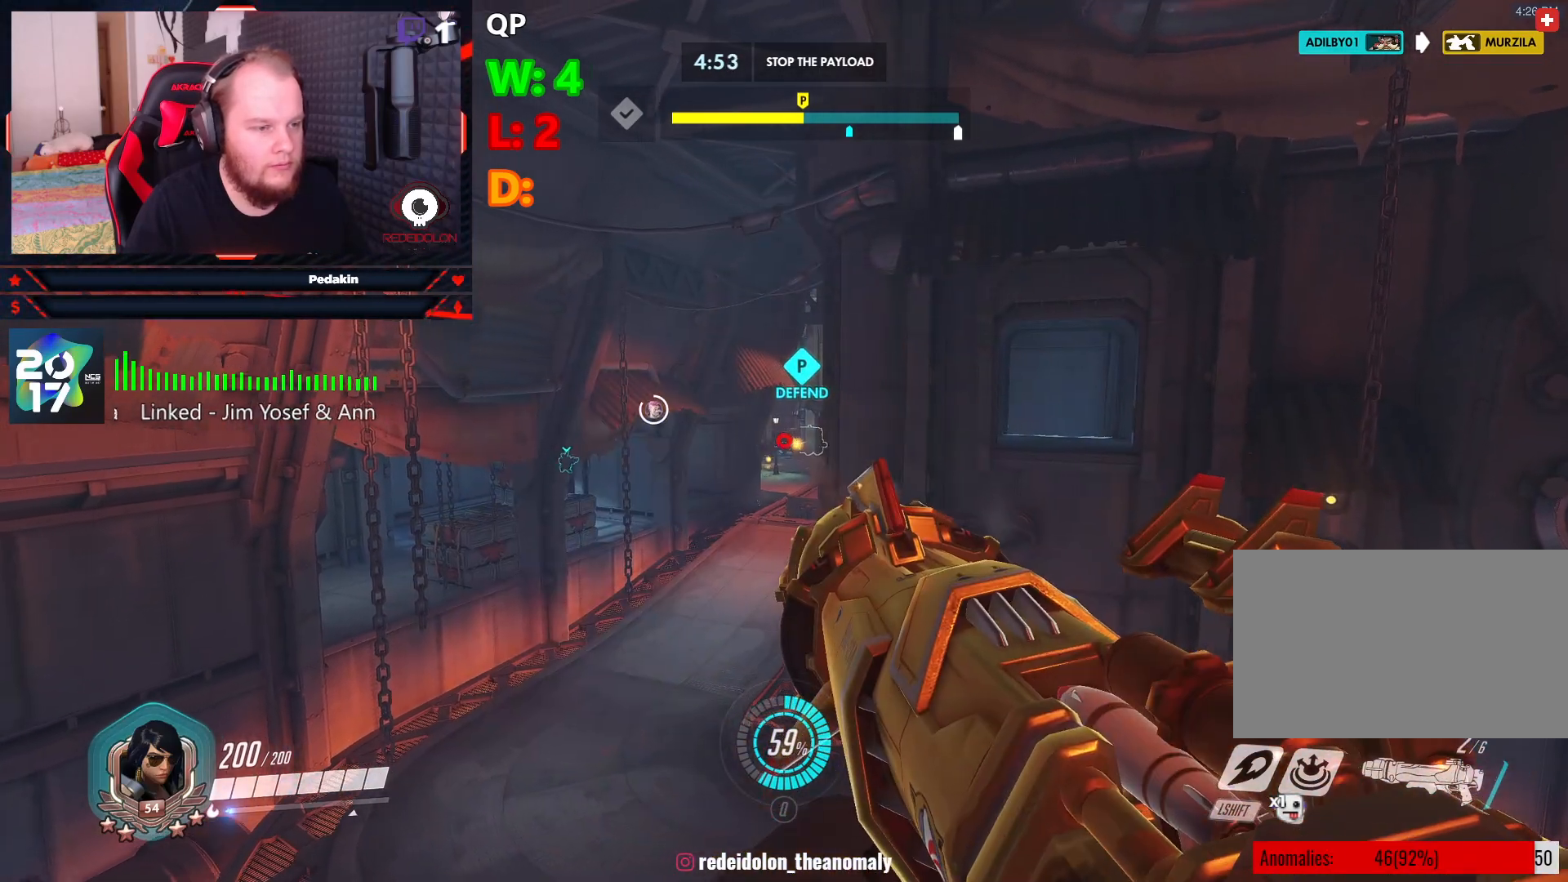
{"keys": [], "mouse": ["left"], "events": []}
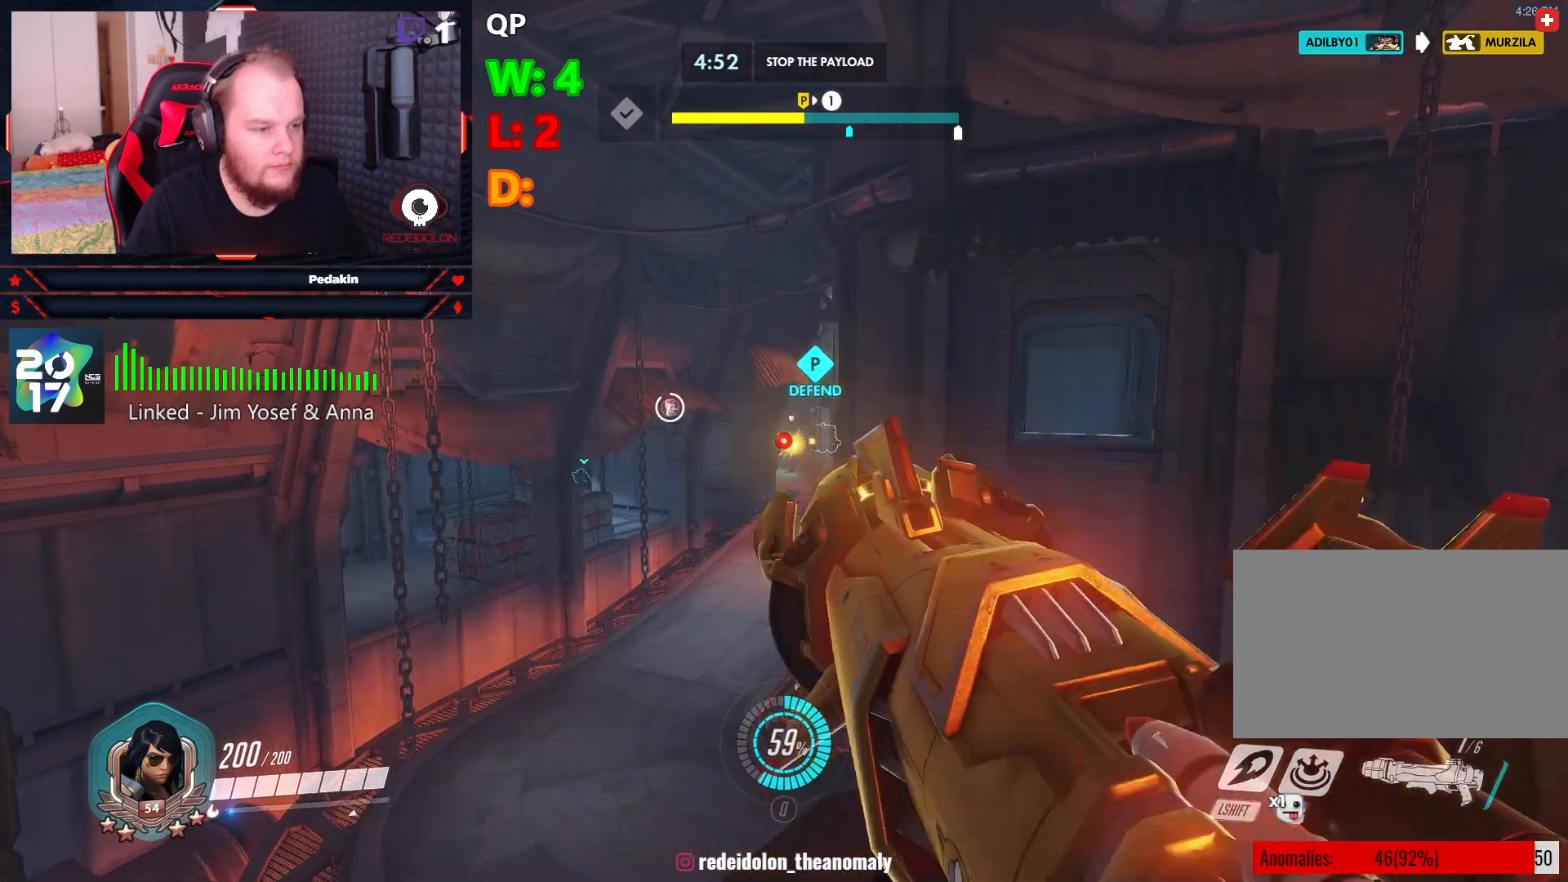
{"keys": [], "mouse": ["left"], "events": []}
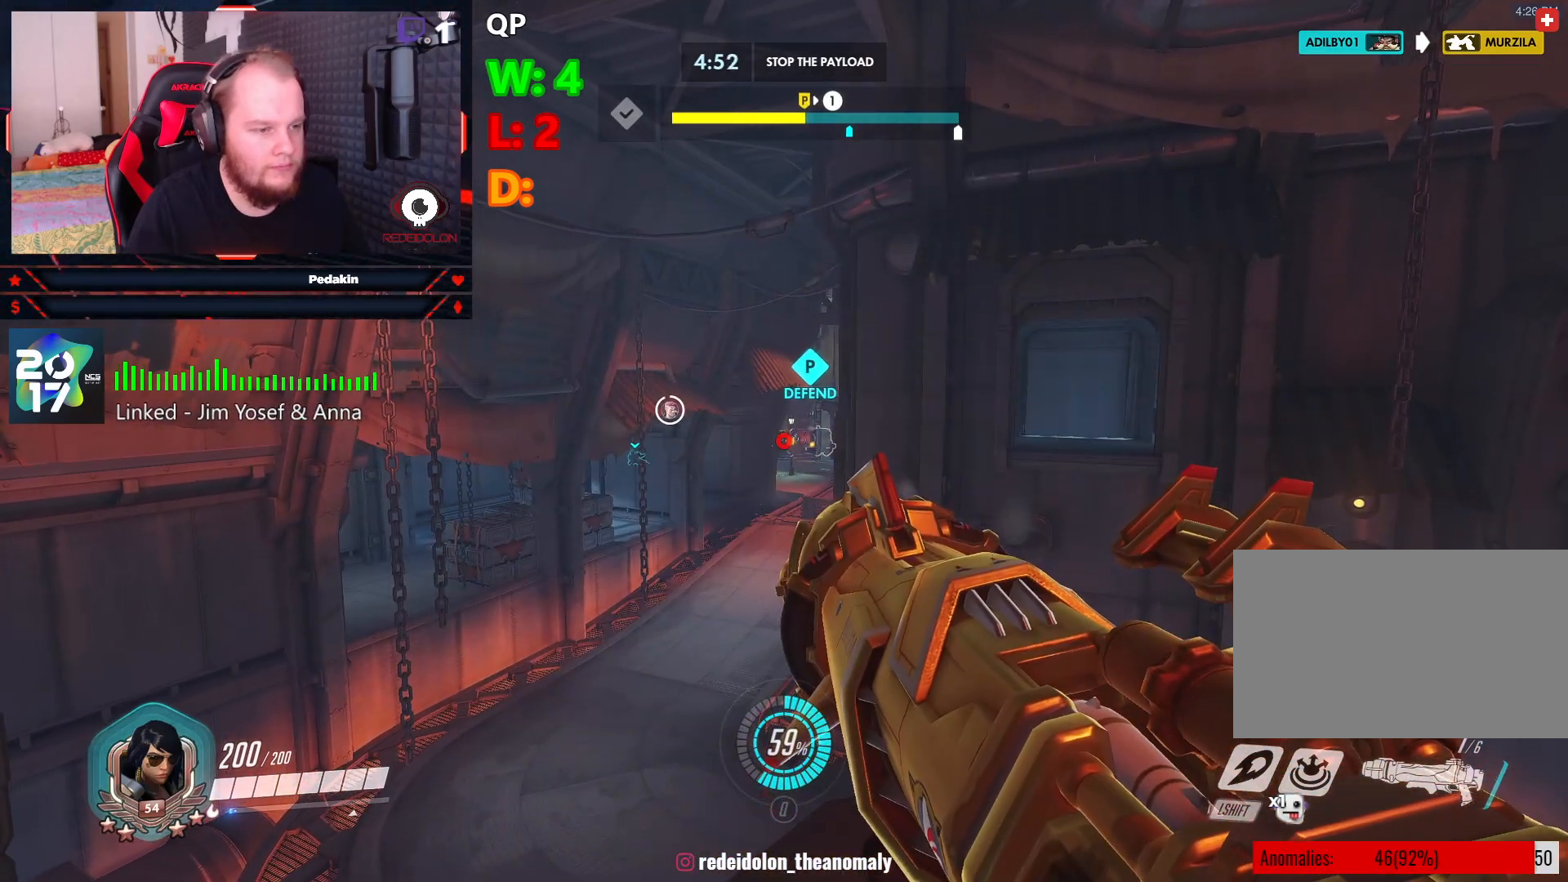
{"keys": [], "mouse": ["left"], "events": []}
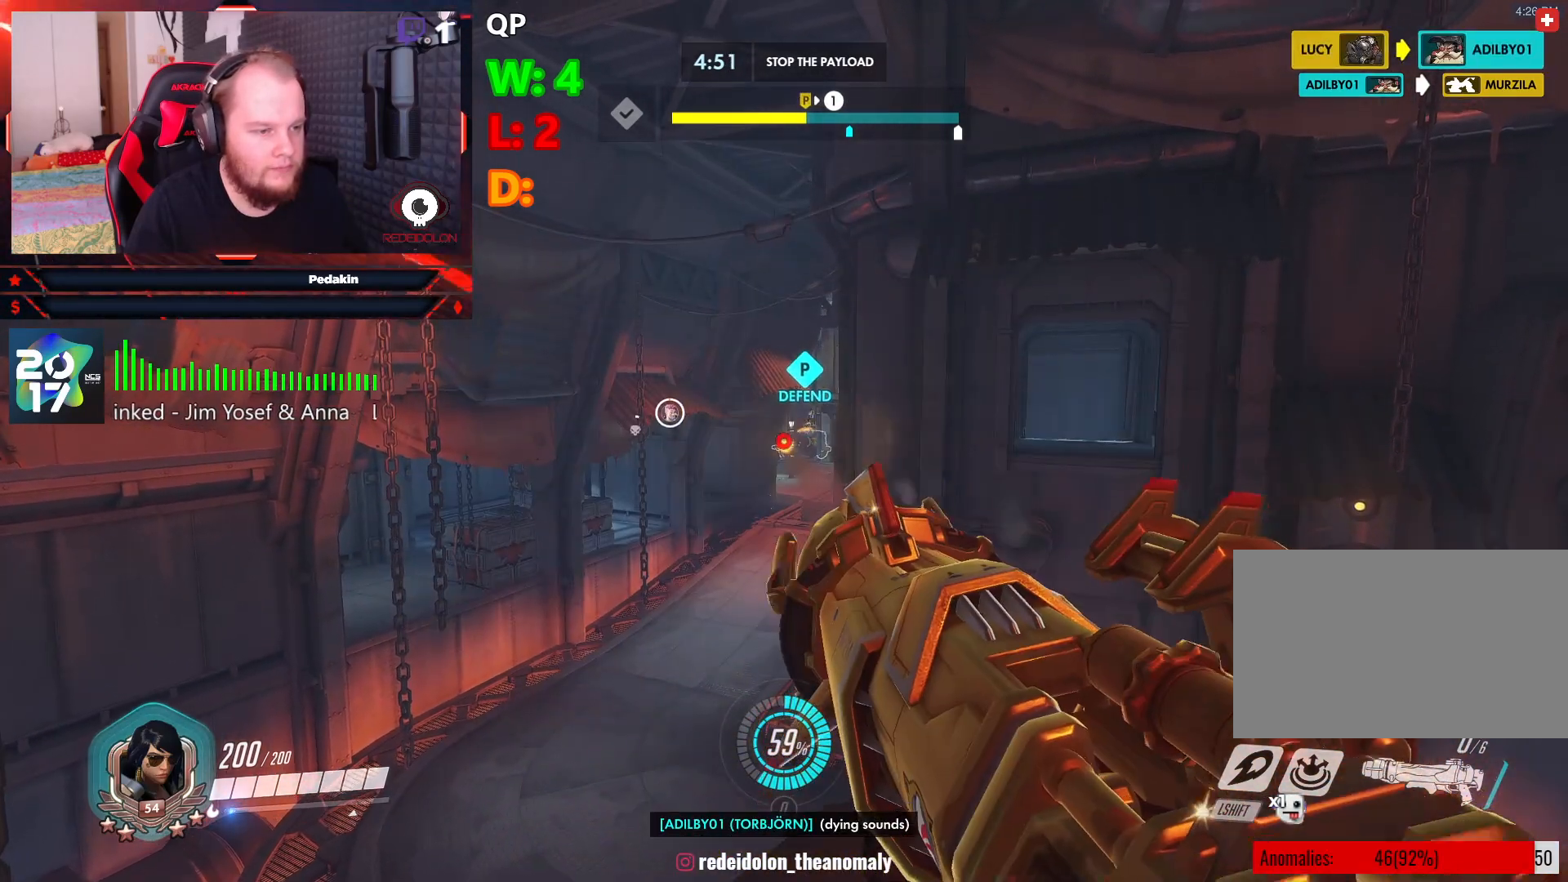
{"keys": [], "mouse": ["left"], "events": []}
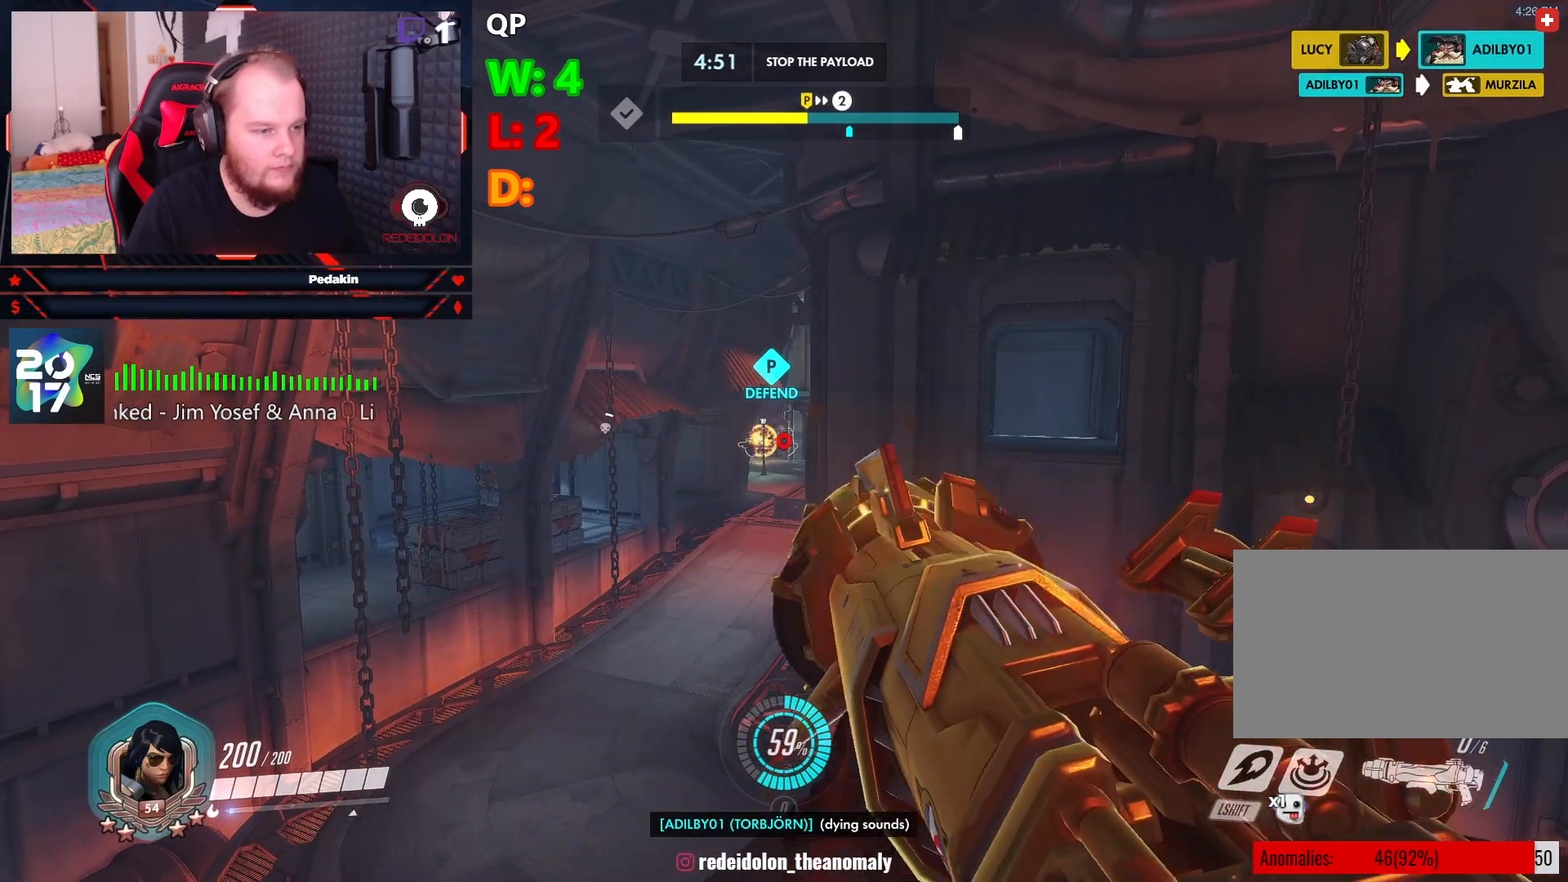
{"keys": ["a", "s"], "mouse": ["left"], "events": [[500, "a", "down"], [500, "s", "down"]]}
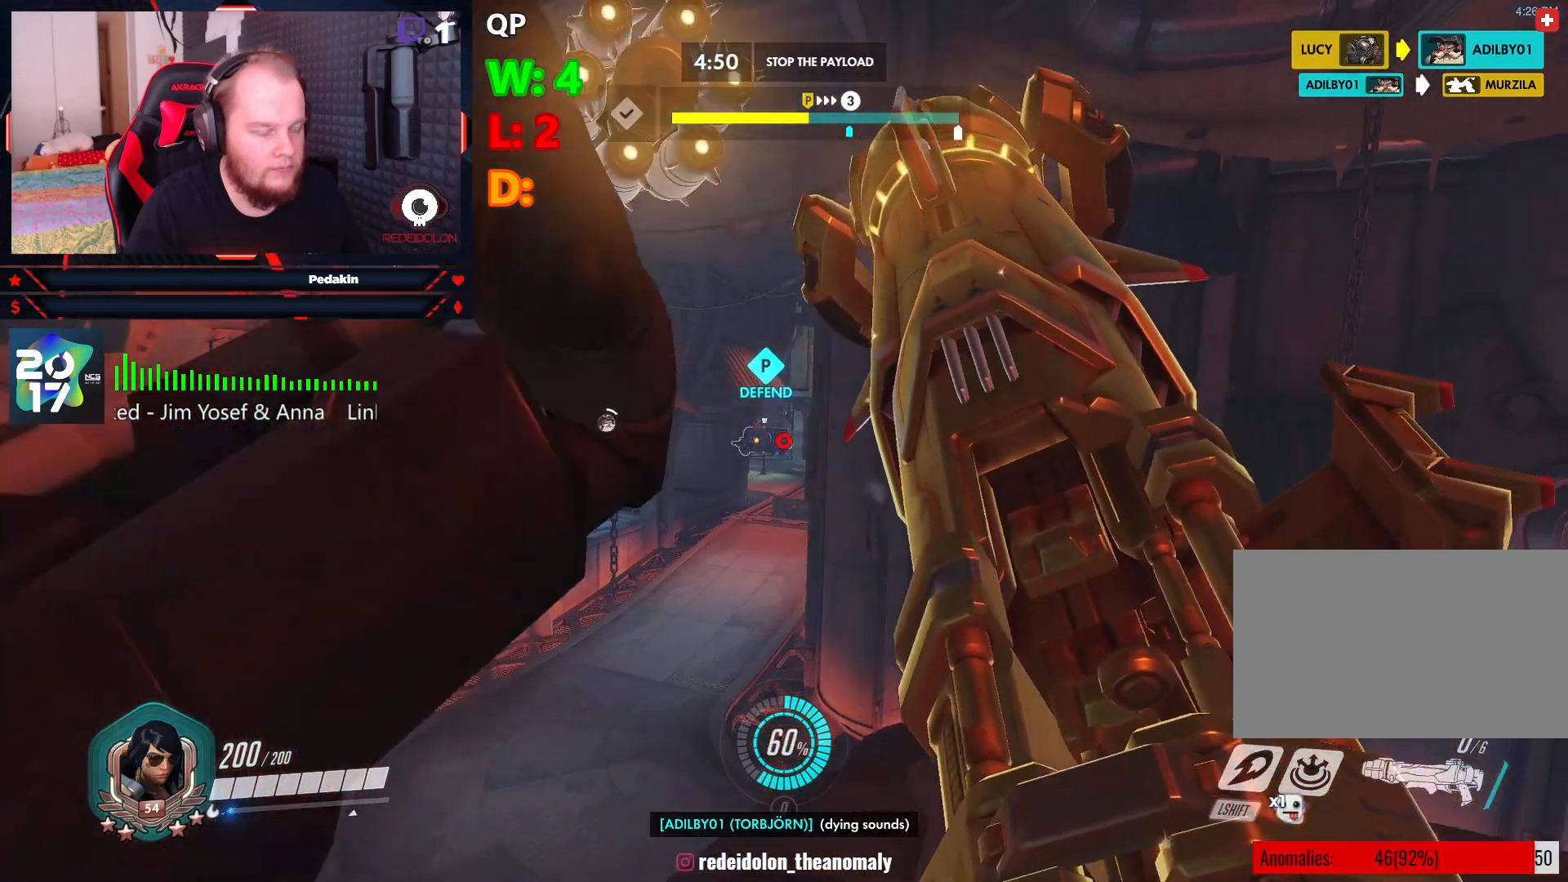
{"keys": ["d", "w"], "mouse": ["left"], "events": [[125, "a", "up"], [125, "s", "up"], [375, "w", "down"], [417, "d", "down"]]}
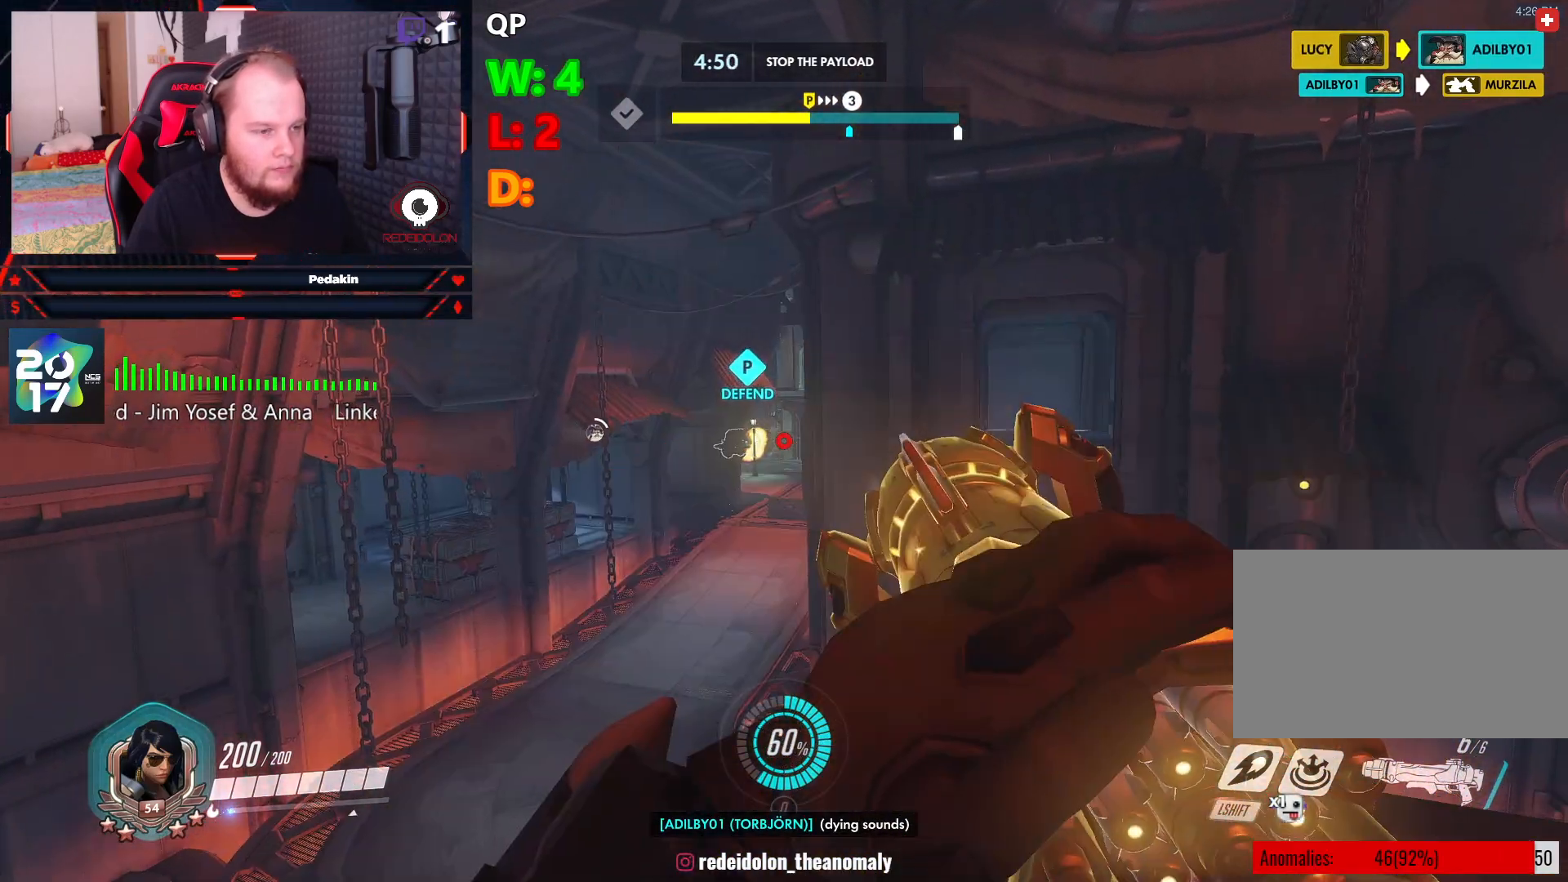
{"keys": [], "mouse": ["left"], "events": [[63, "d", "up"], [63, "w", "up"]]}
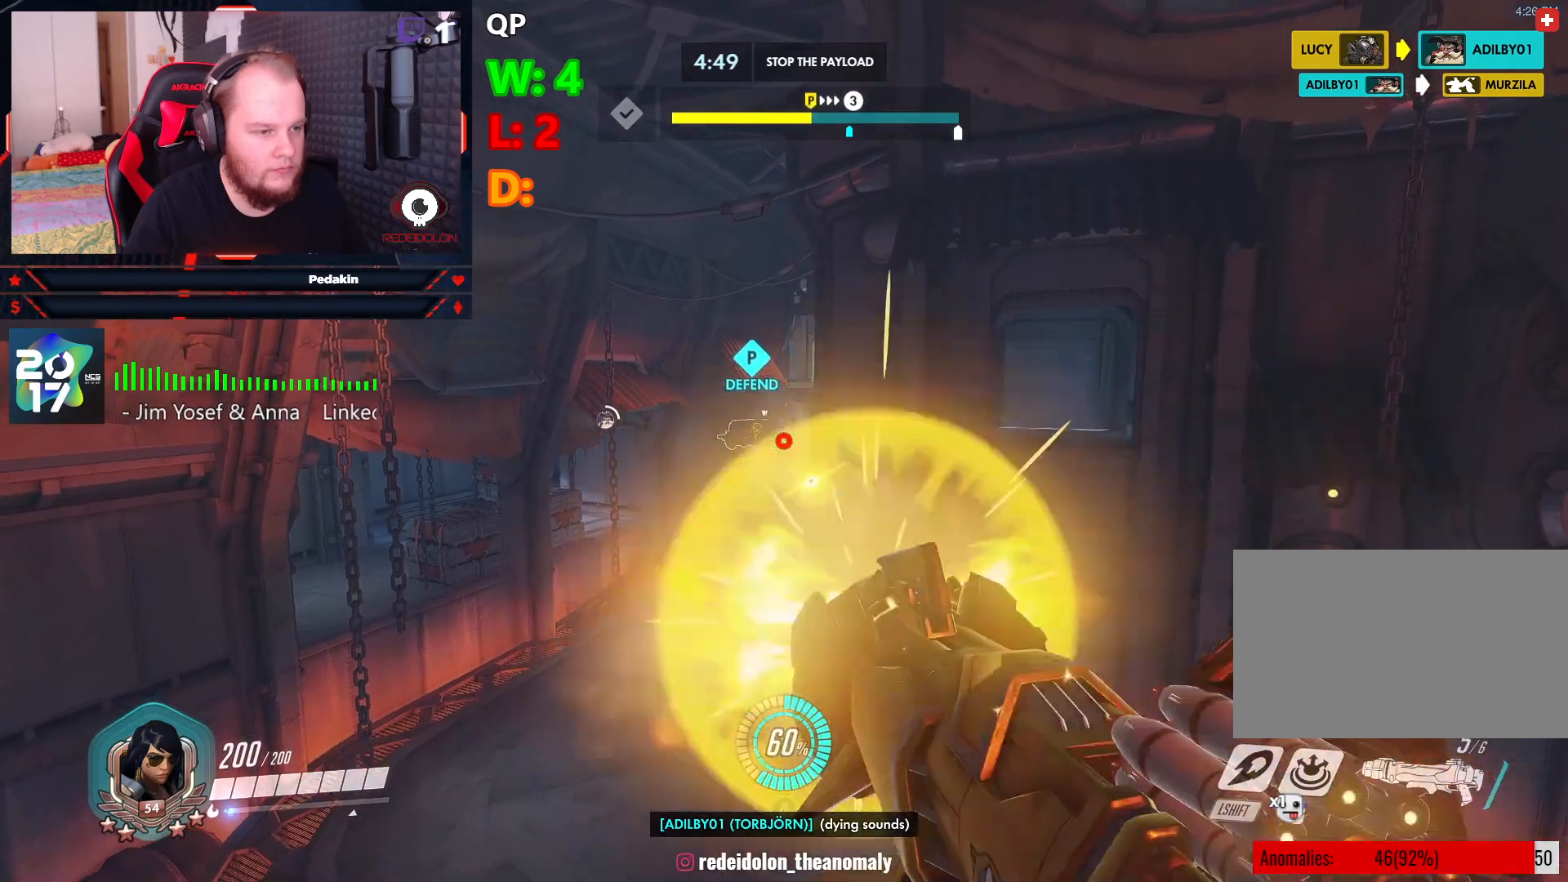
{"keys": [], "mouse": ["left"], "events": []}
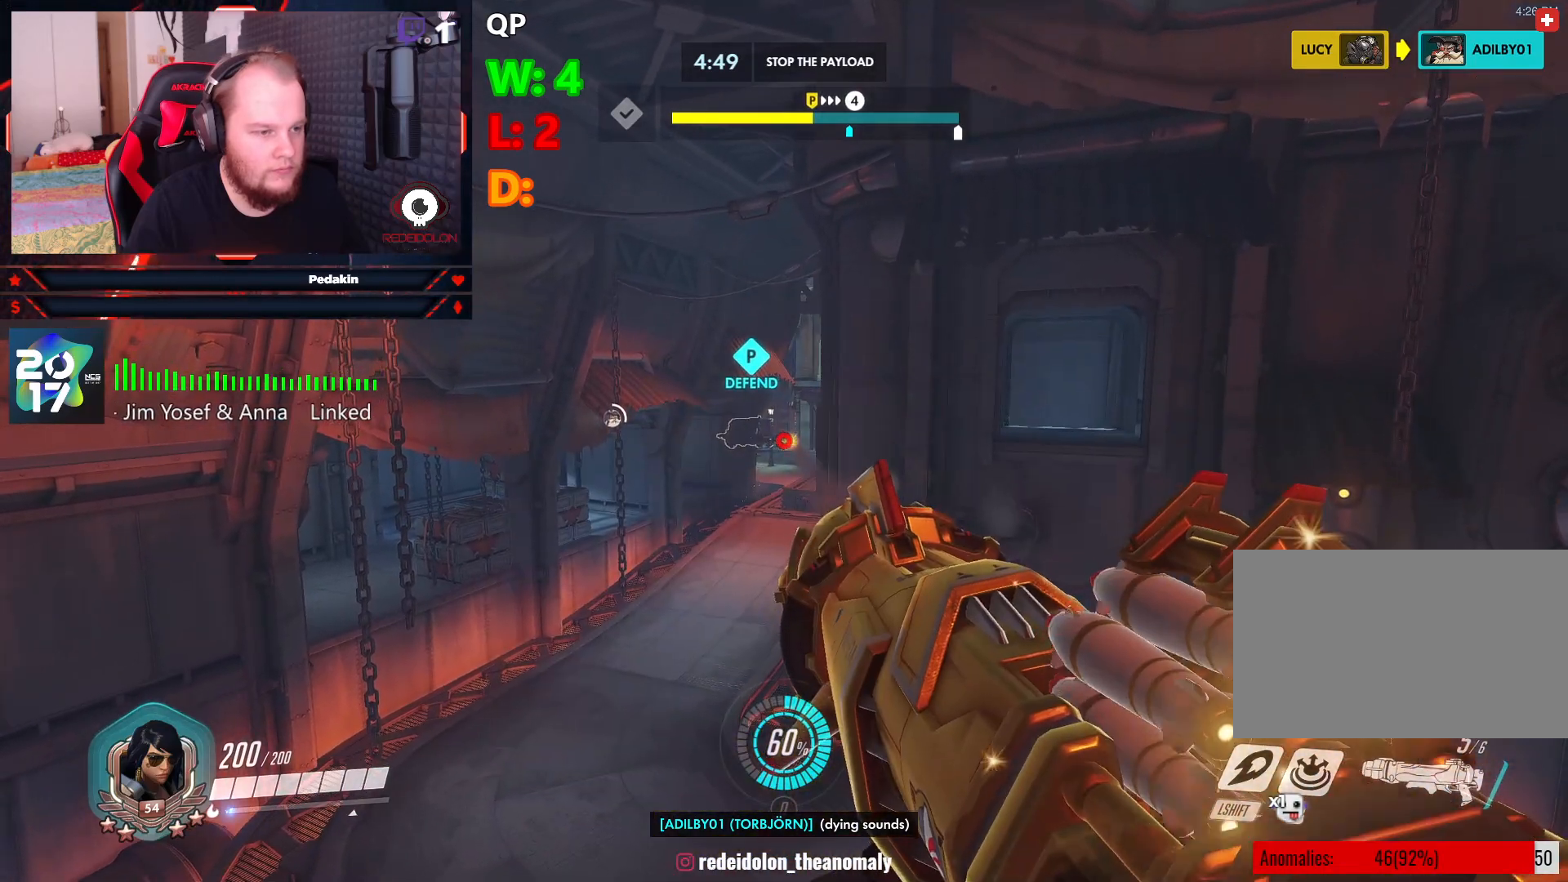
{"keys": [], "mouse": ["left"], "events": []}
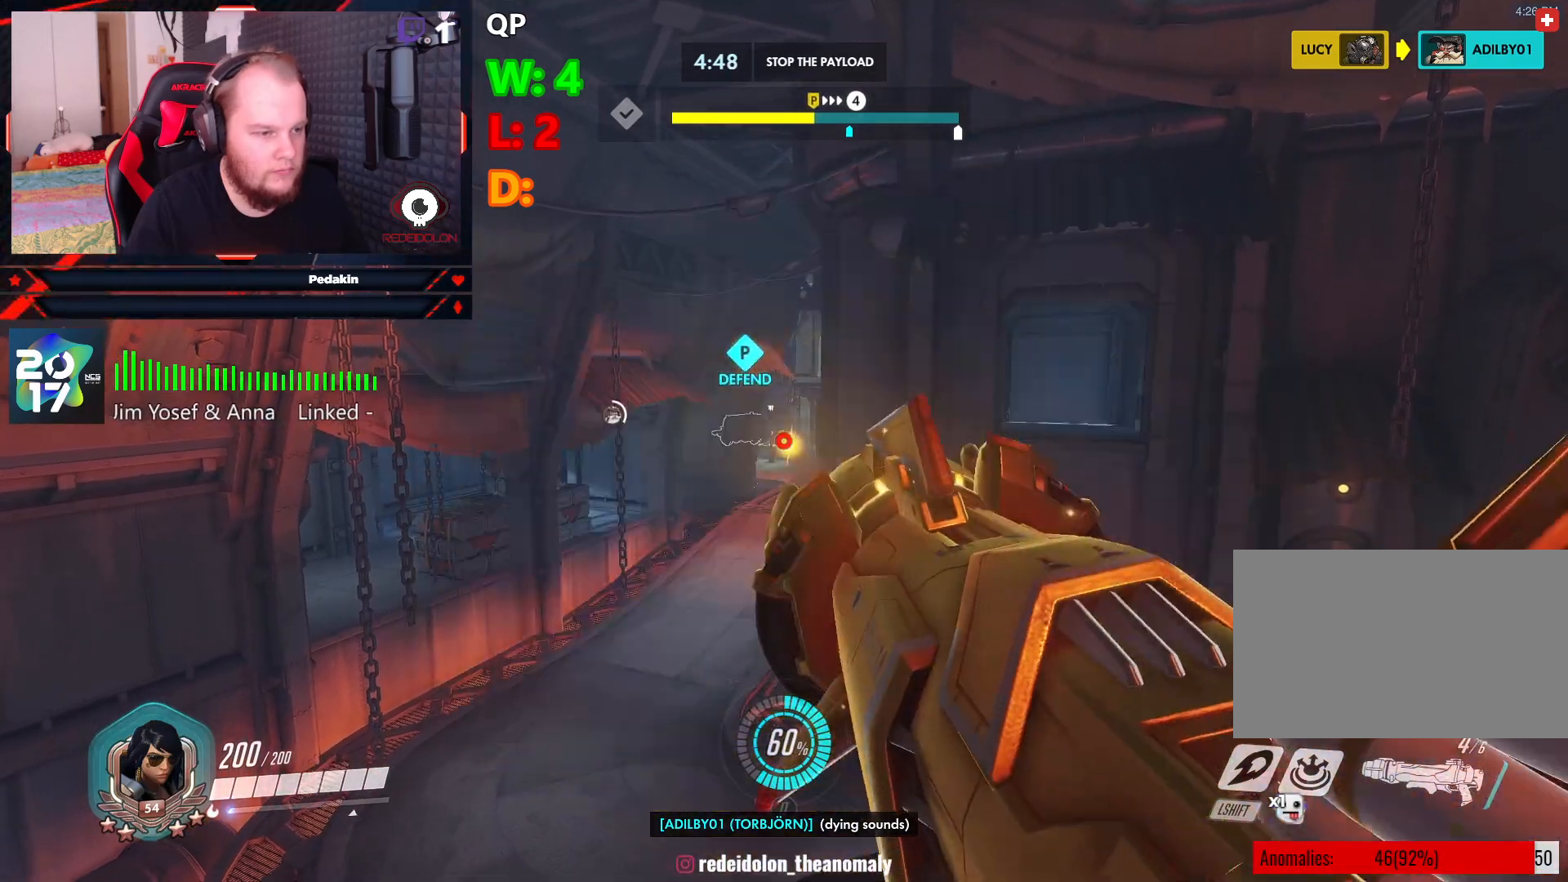
{"keys": [], "mouse": ["left"], "events": []}
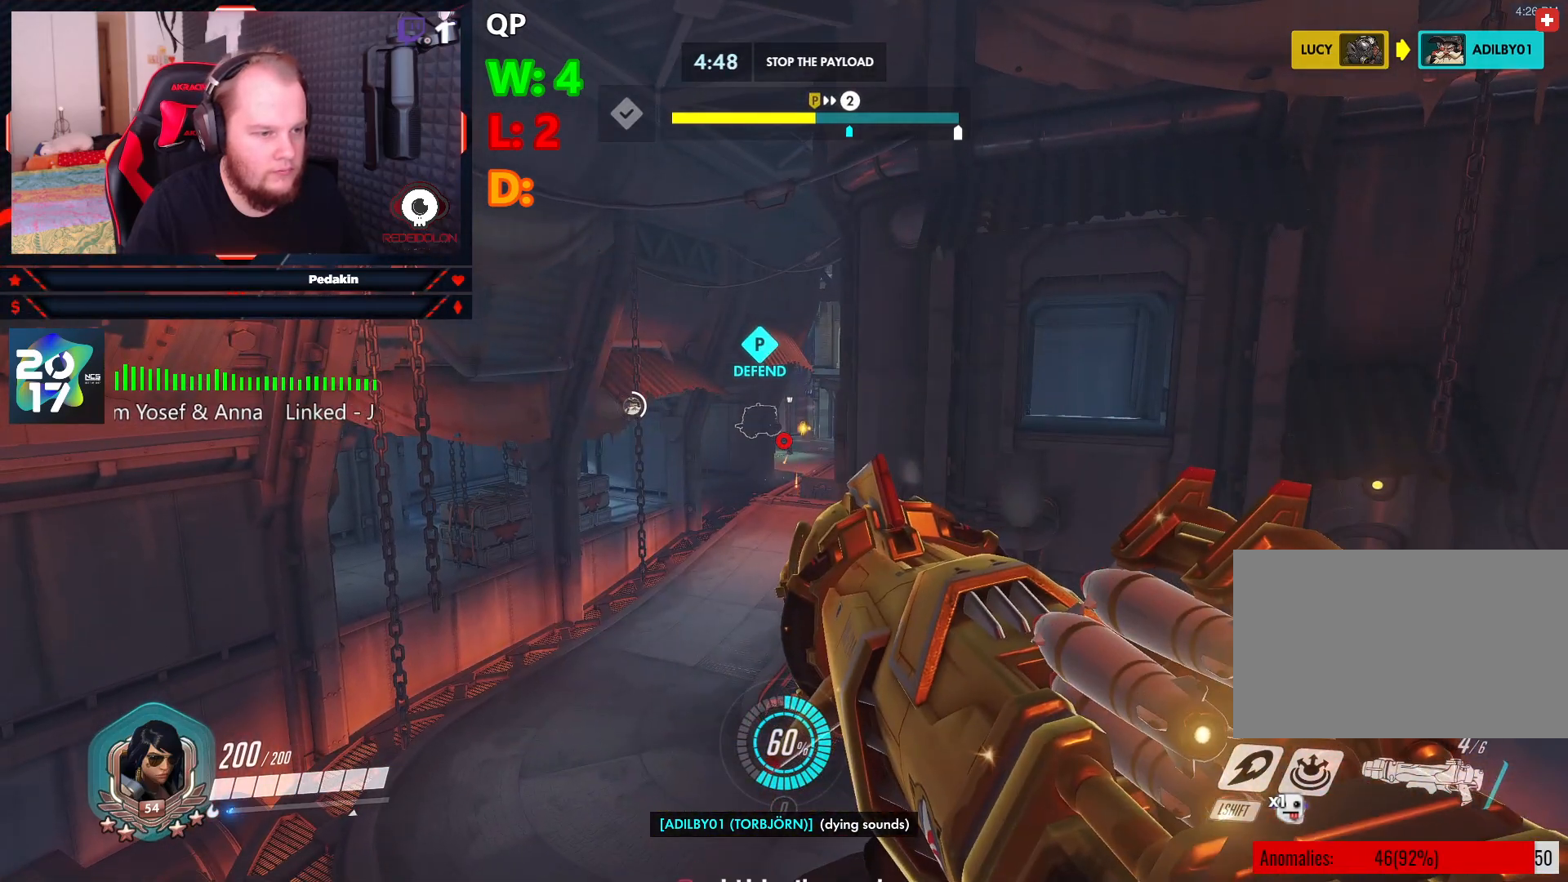
{"keys": [], "mouse": ["left"], "events": []}
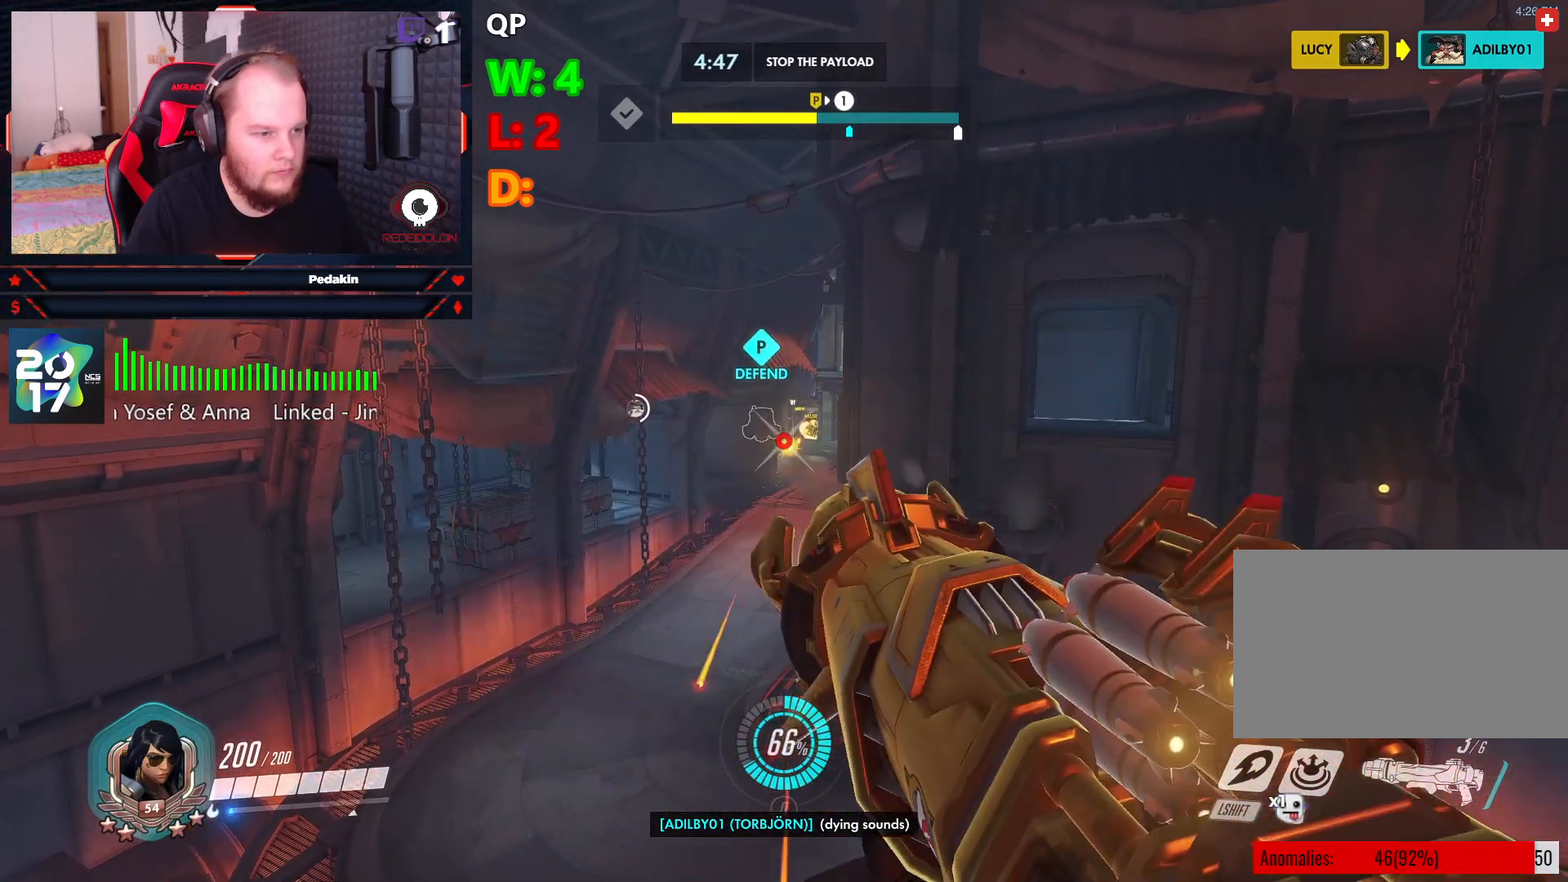
{"keys": [], "mouse": ["left"], "events": []}
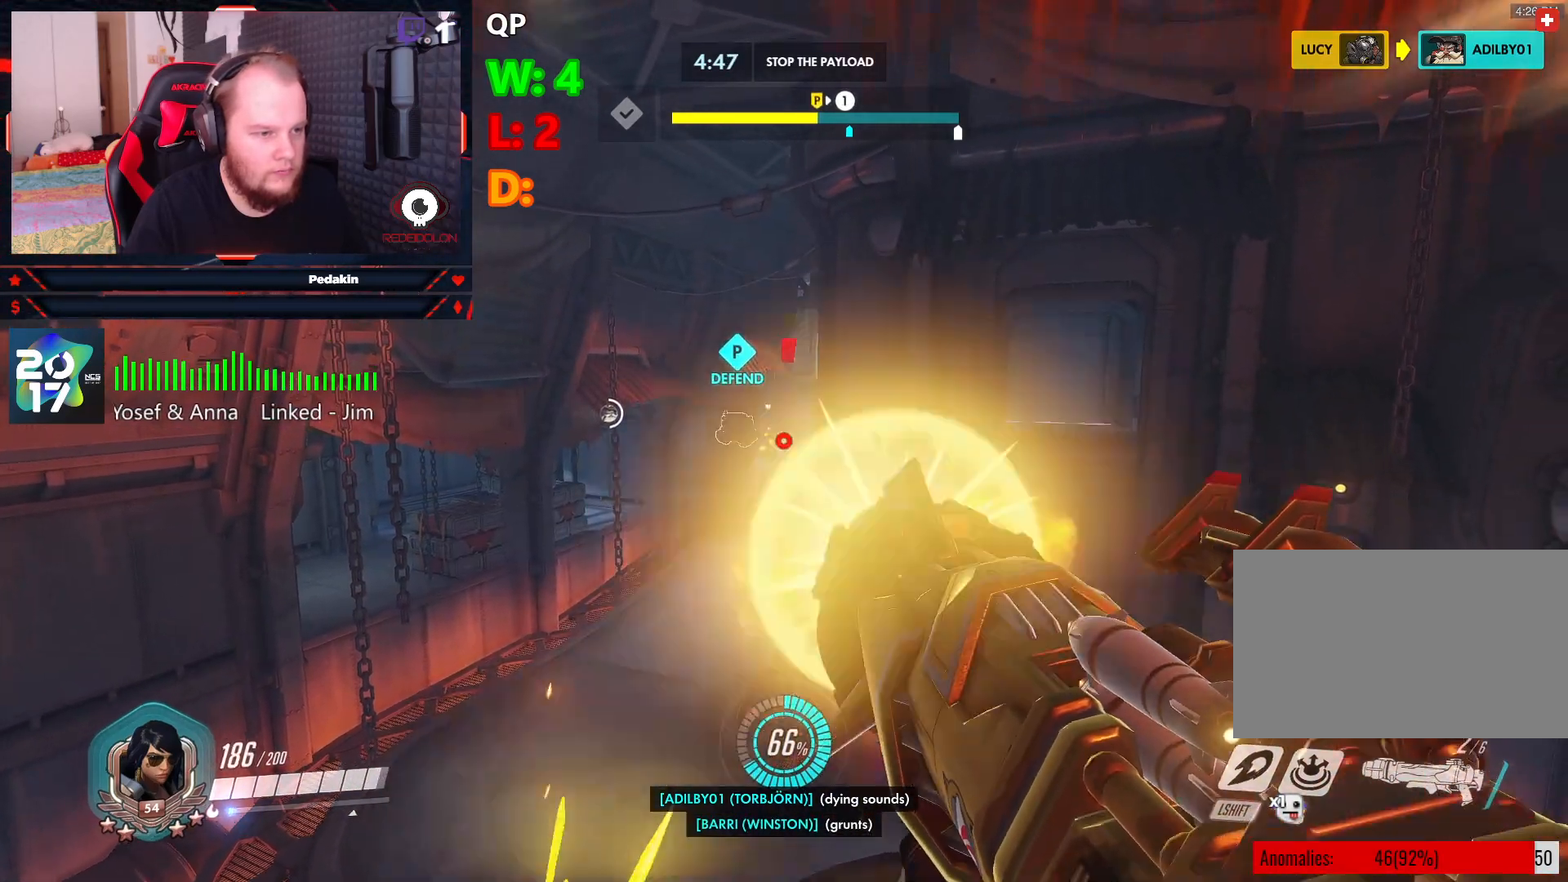
{"keys": [], "mouse": ["left"], "events": [[375, "d", "down"], [479, "d", "up"]]}